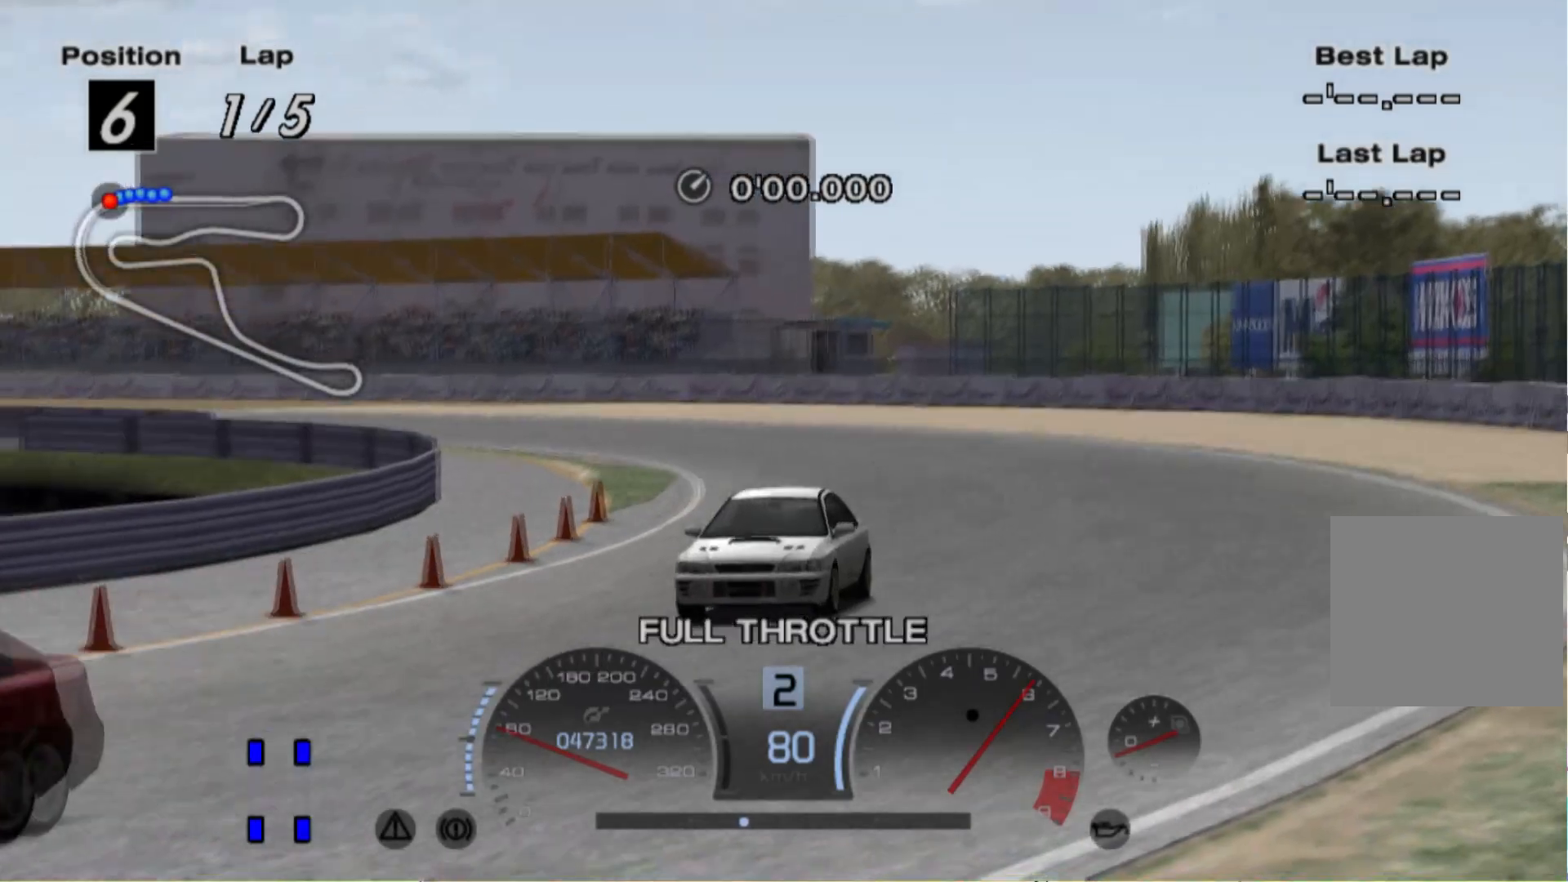
Gameplay with a controller (Xbox layout); each line is a JSON object with the inputs held at the frame after it (dt_ms = milliseconds from this image to that frame). "events" lists button and stick changes between this image and that frame as [ms after this image, input, new state], when the widget could be followed in between. Not read: L3 R2 R3 right_stick.
{"dt_ms": 500, "buttons": ["DPAD_UP"], "left_stick": "center", "events": [[80, "DPAD_LEFT", "up"], [360, "DPAD_UP", "down"]]}
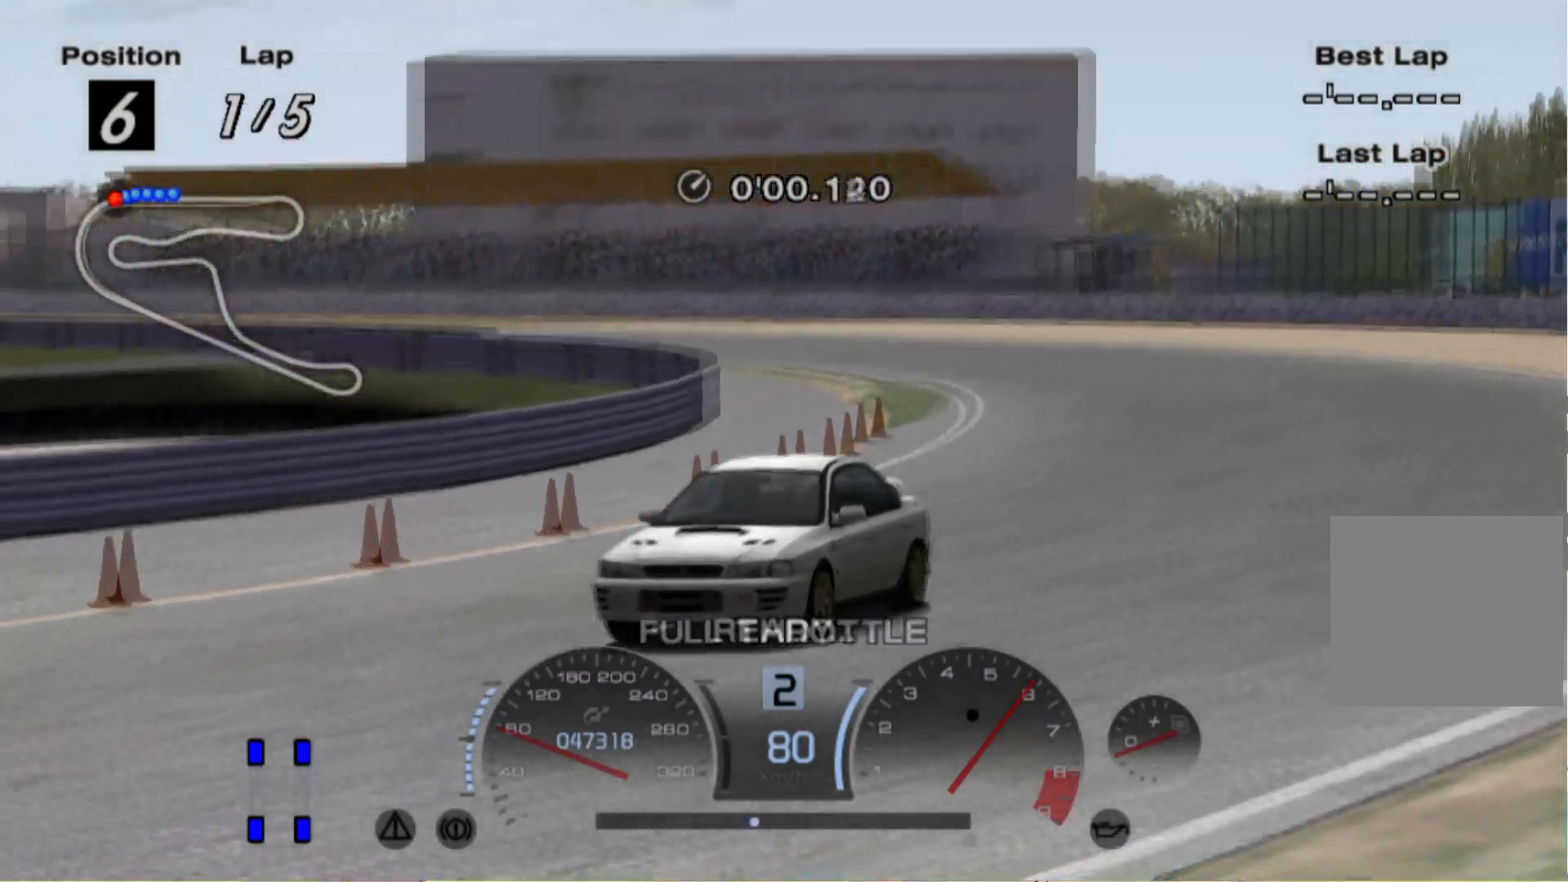
{"dt_ms": 500, "buttons": ["DPAD_DOWN"], "left_stick": "center", "events": [[40, "DPAD_UP", "up"], [360, "DPAD_DOWN", "down"]]}
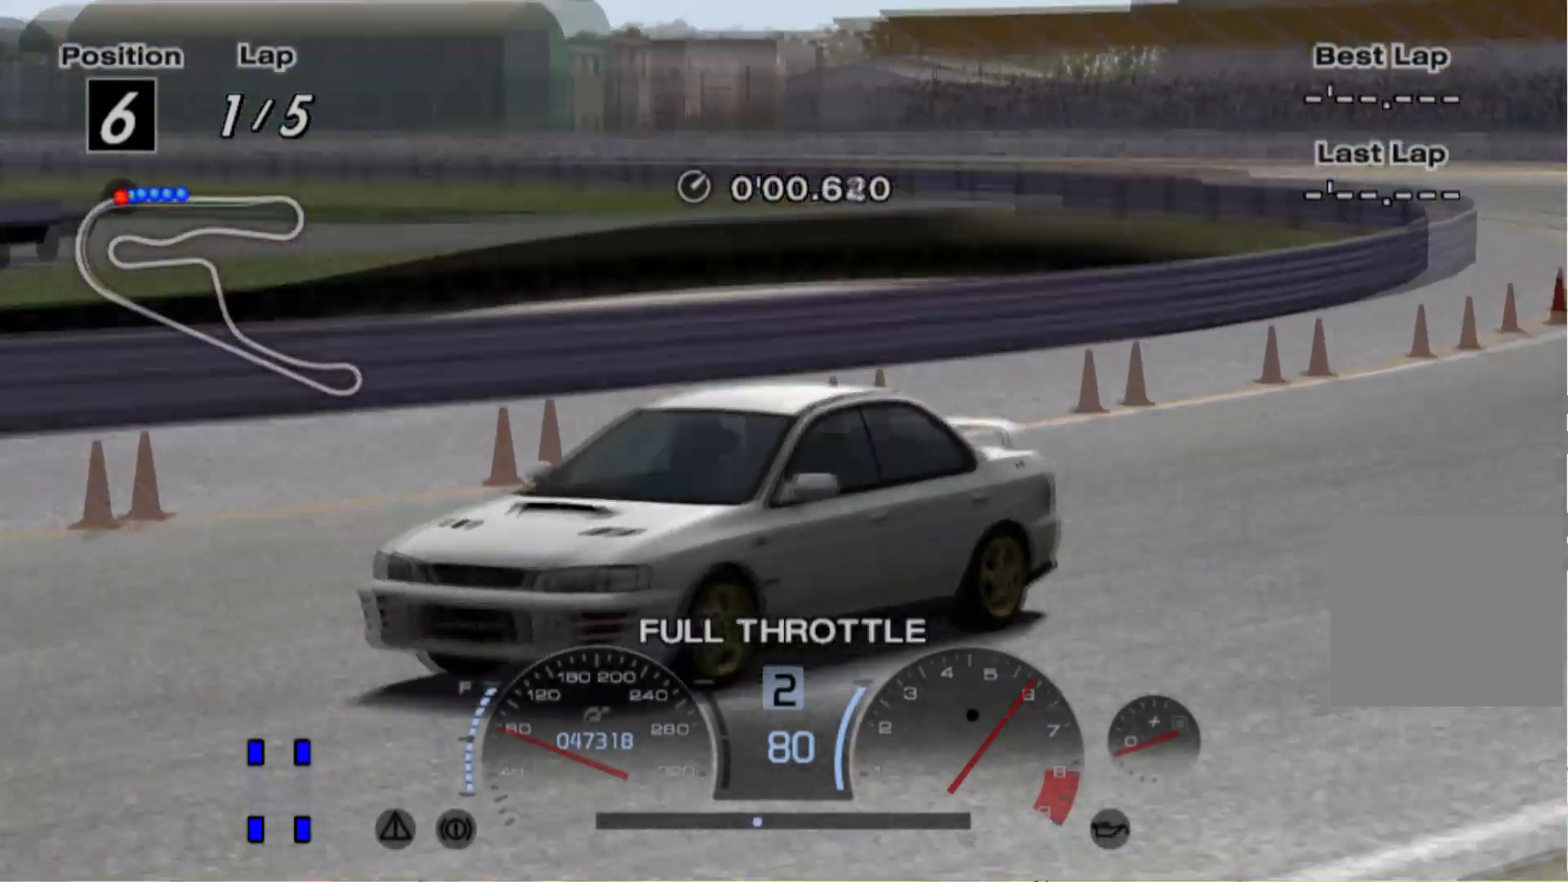
{"dt_ms": 500, "buttons": ["DPAD_RIGHT"], "left_stick": "center", "events": [[40, "DPAD_DOWN", "up"], [360, "DPAD_RIGHT", "down"]]}
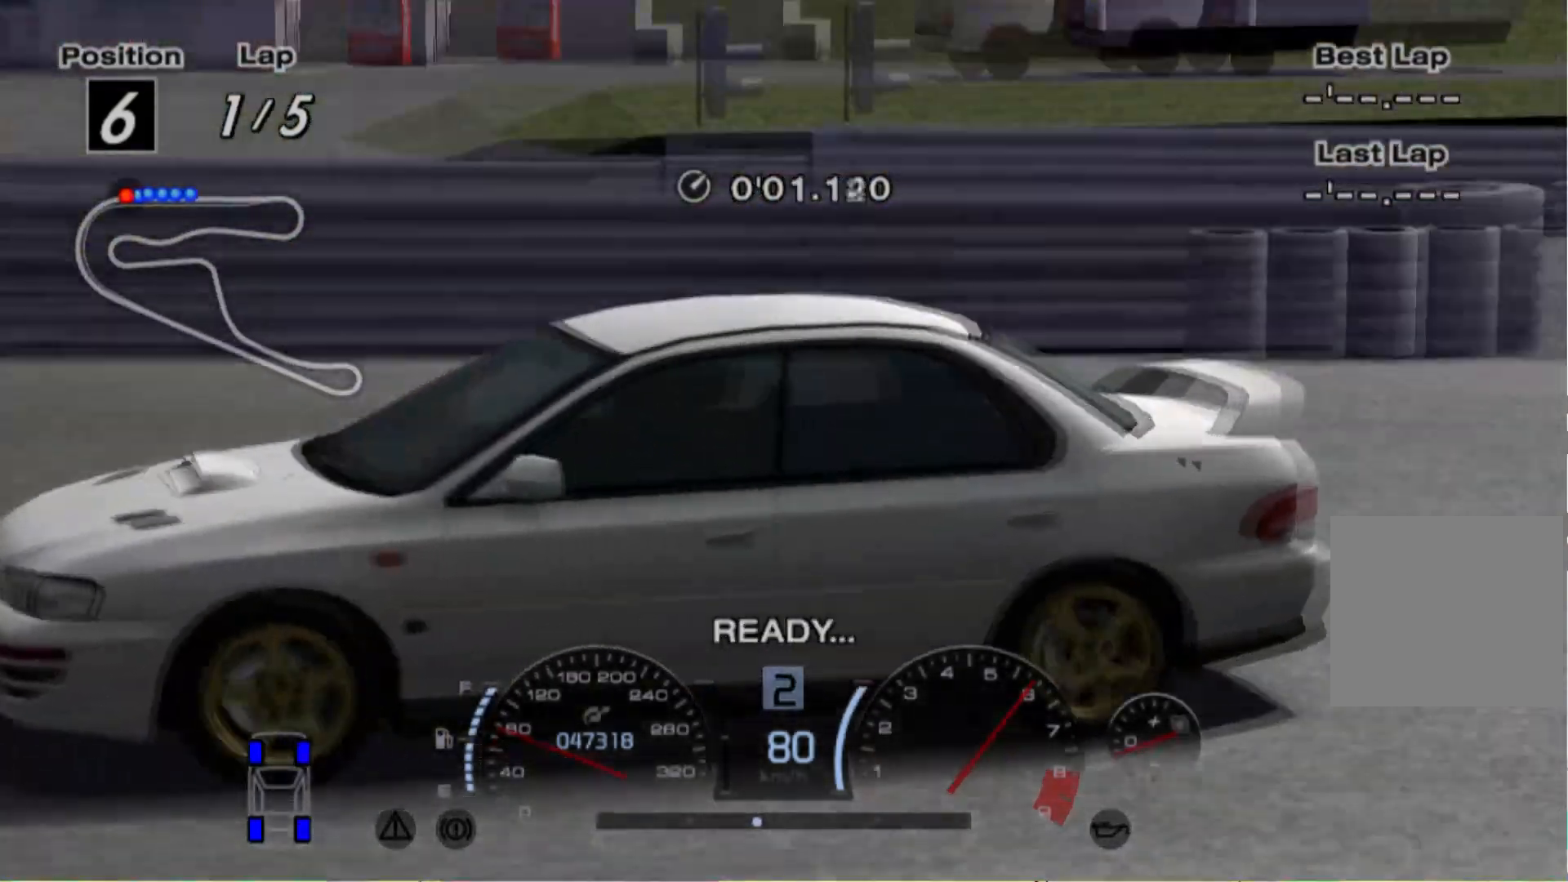
{"dt_ms": 500, "buttons": [], "left_stick": "center", "events": [[40, "DPAD_RIGHT", "up"], [320, "DPAD_LEFT", "down"], [420, "DPAD_LEFT", "up"]]}
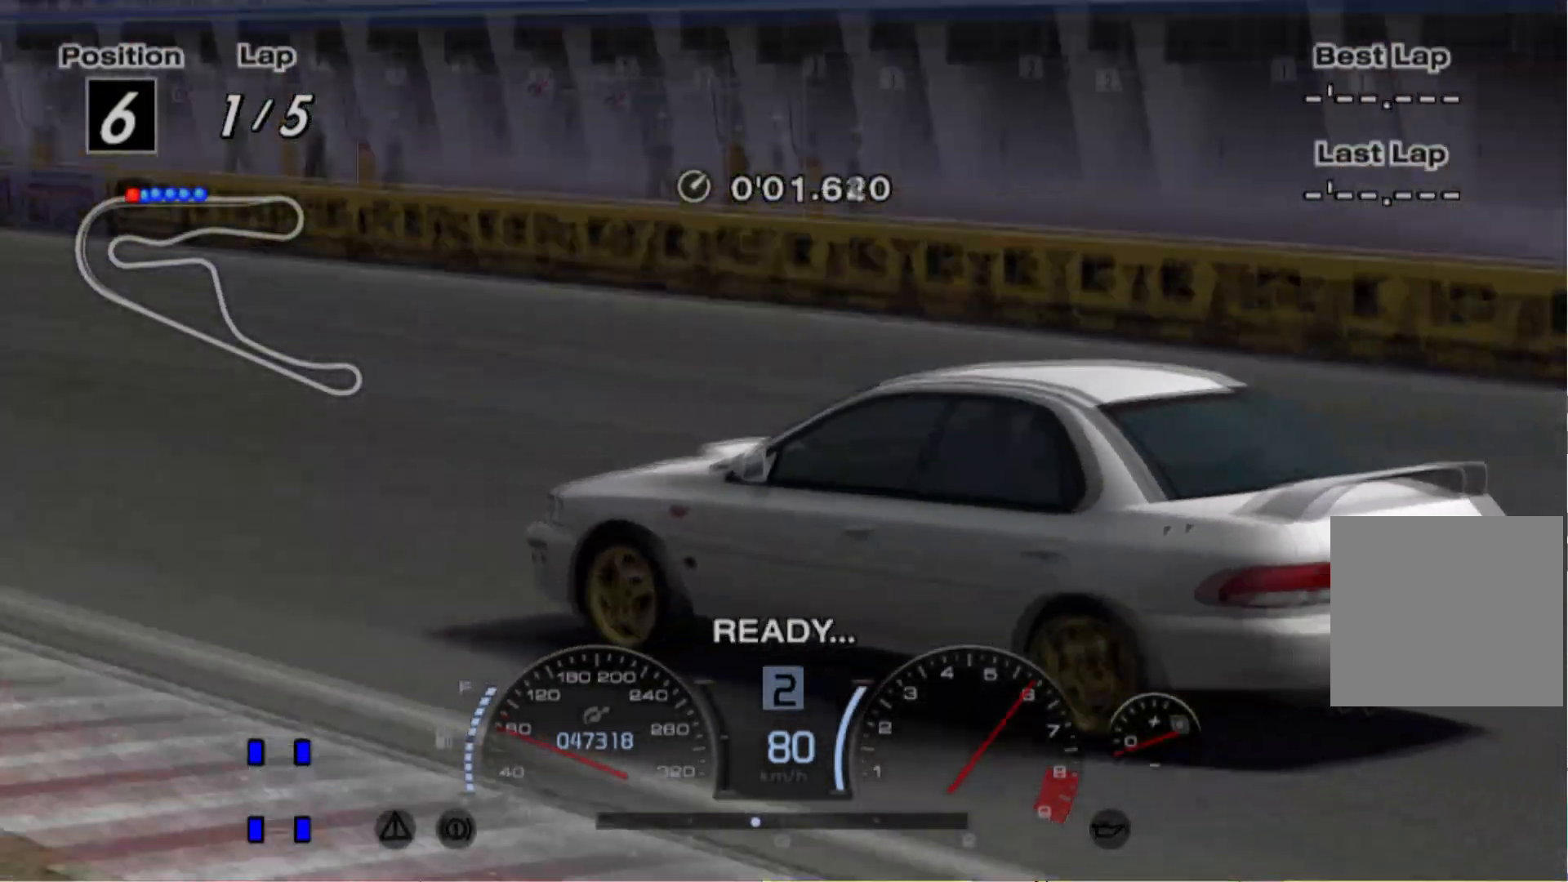
{"dt_ms": 500, "buttons": [], "left_stick": "center", "events": [[280, "DPAD_UP", "down"], [440, "DPAD_UP", "up"]]}
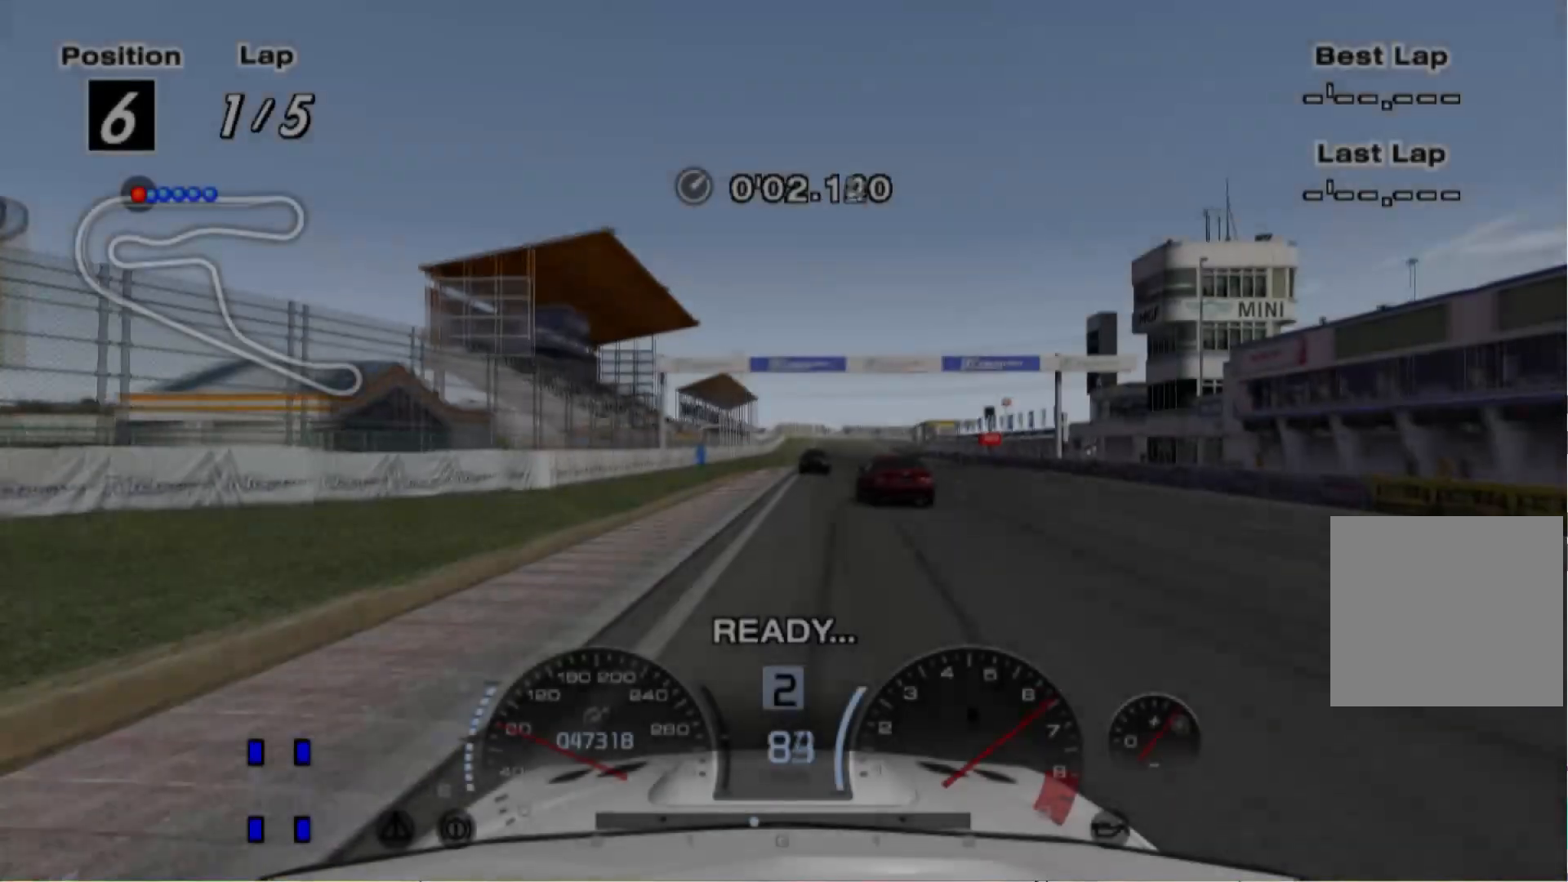
{"dt_ms": 500, "buttons": ["DPAD_UP"], "left_stick": "center", "events": [[300, "DPAD_UP", "down"], [400, "DPAD_UP", "up"], [500, "DPAD_UP", "down"]]}
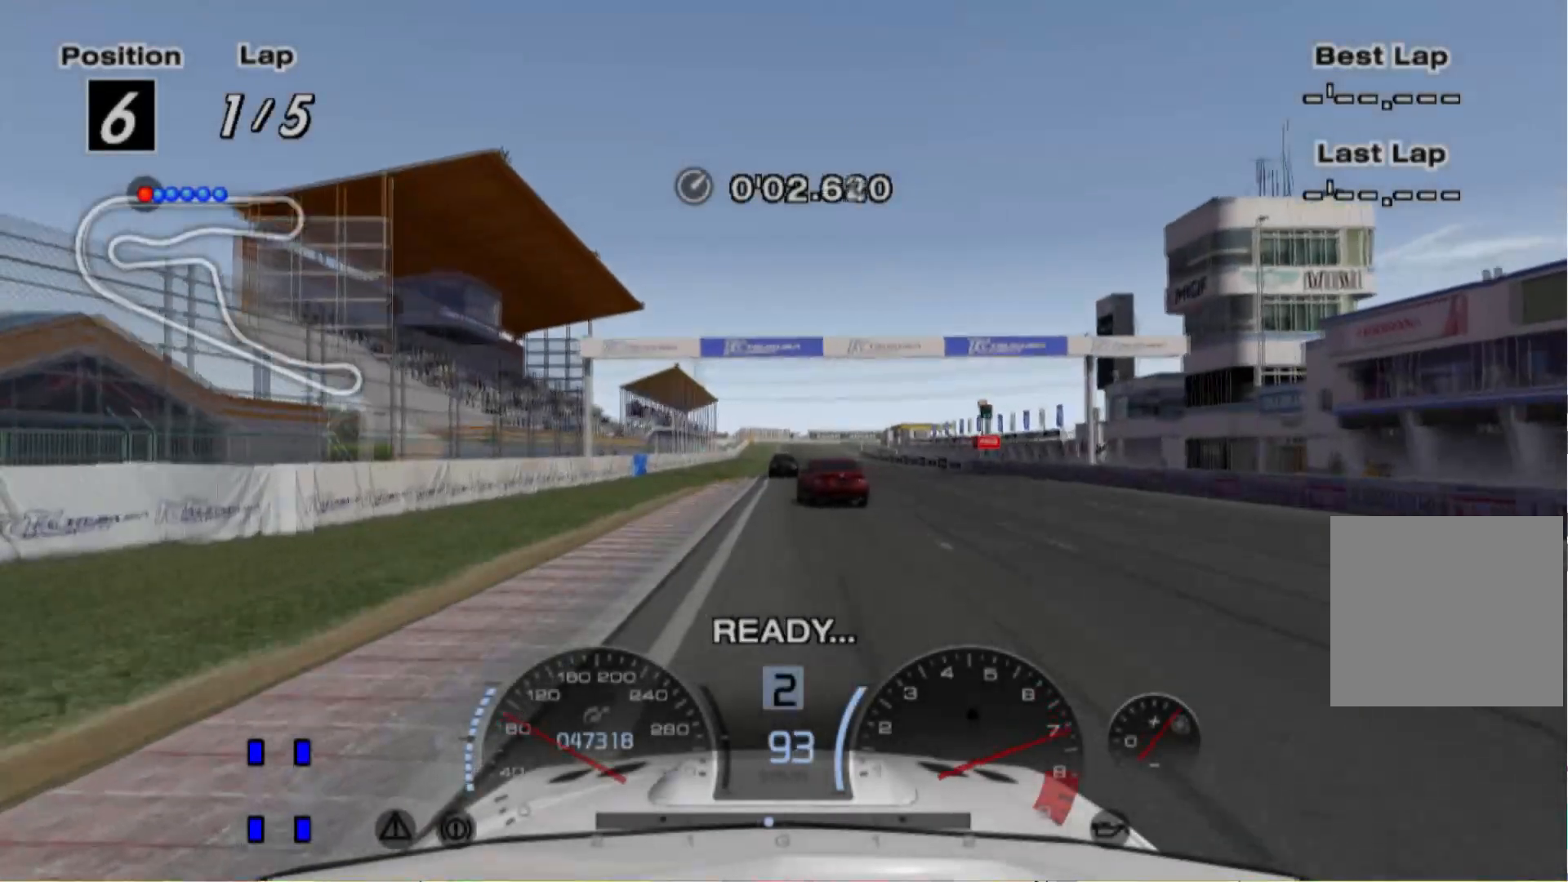
{"dt_ms": 500, "buttons": [], "left_stick": "center", "events": [[60, "DPAD_UP", "up"], [140, "DPAD_UP", "down"], [200, "DPAD_UP", "up"], [360, "DPAD_UP", "down"], [460, "DPAD_UP", "up"]]}
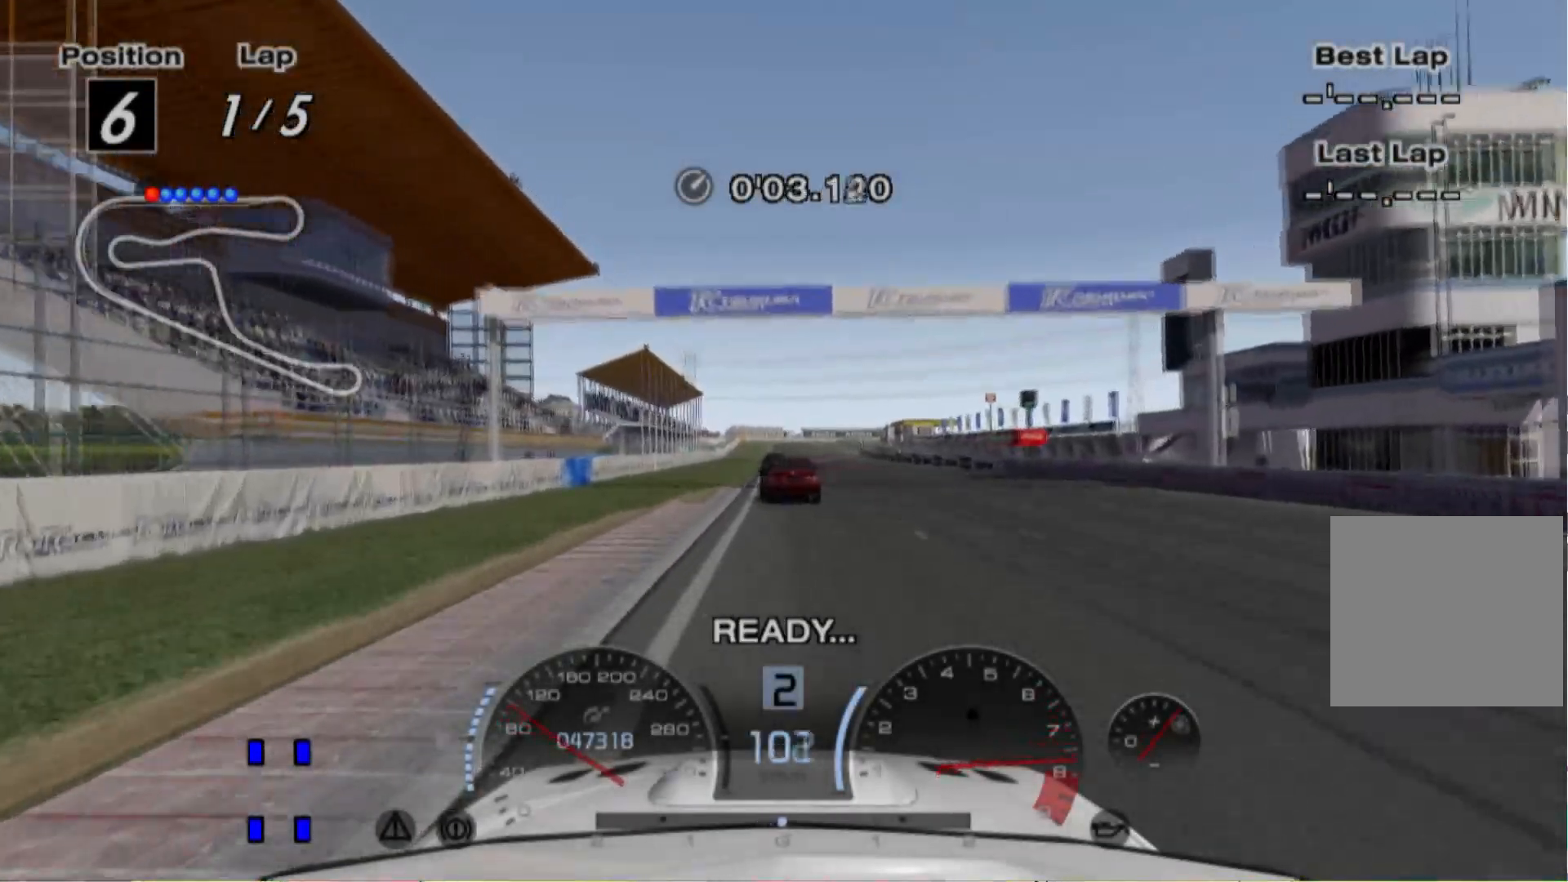
{"dt_ms": 500, "buttons": [], "left_stick": "center", "events": []}
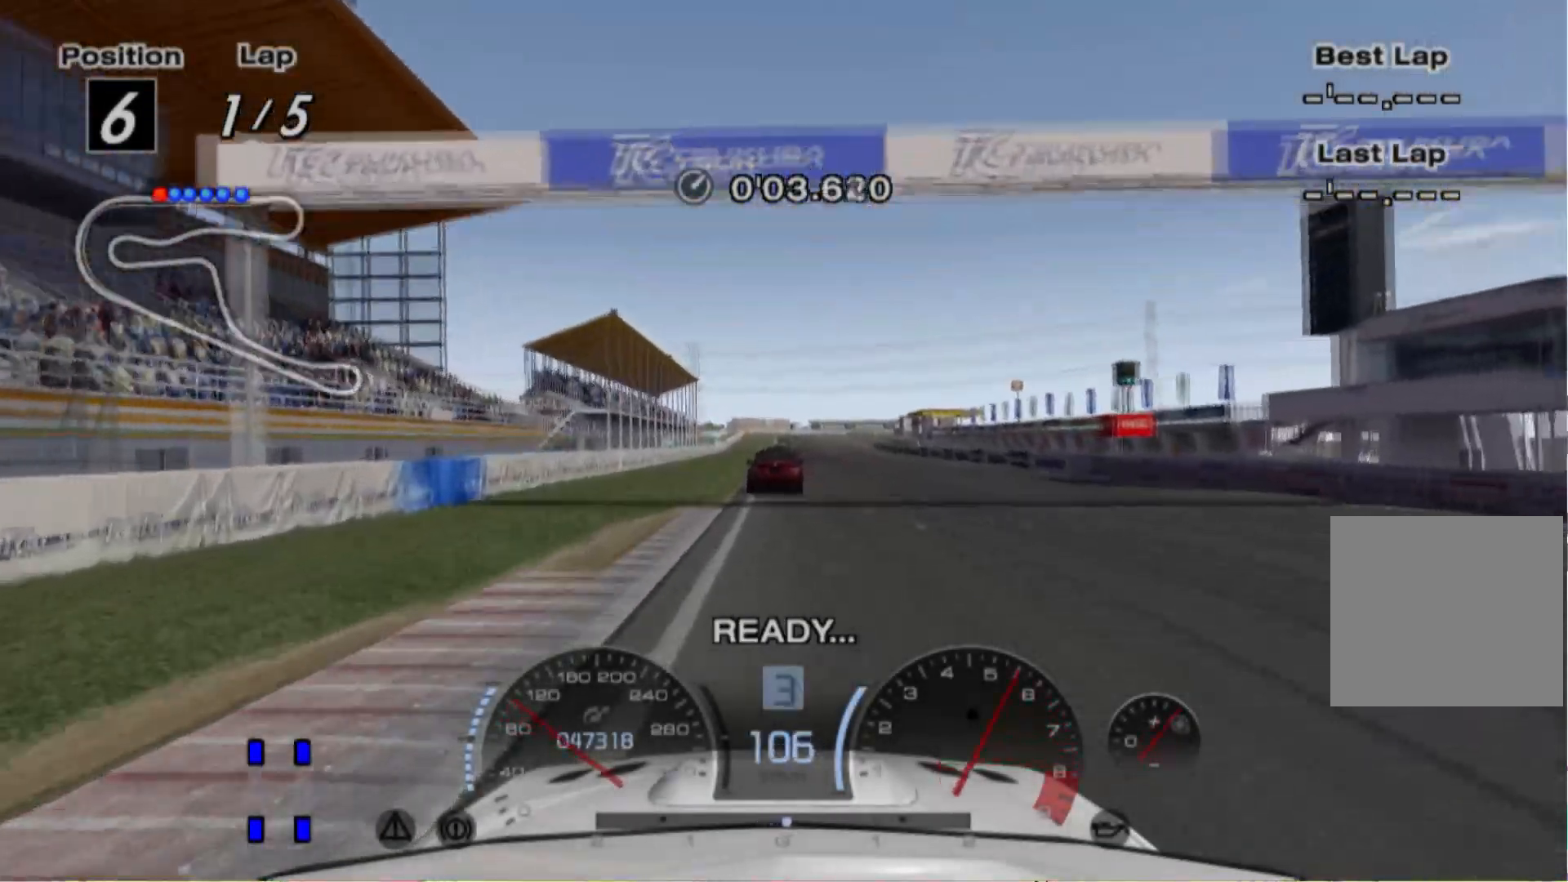
{"dt_ms": 500, "buttons": [], "left_stick": "center", "events": []}
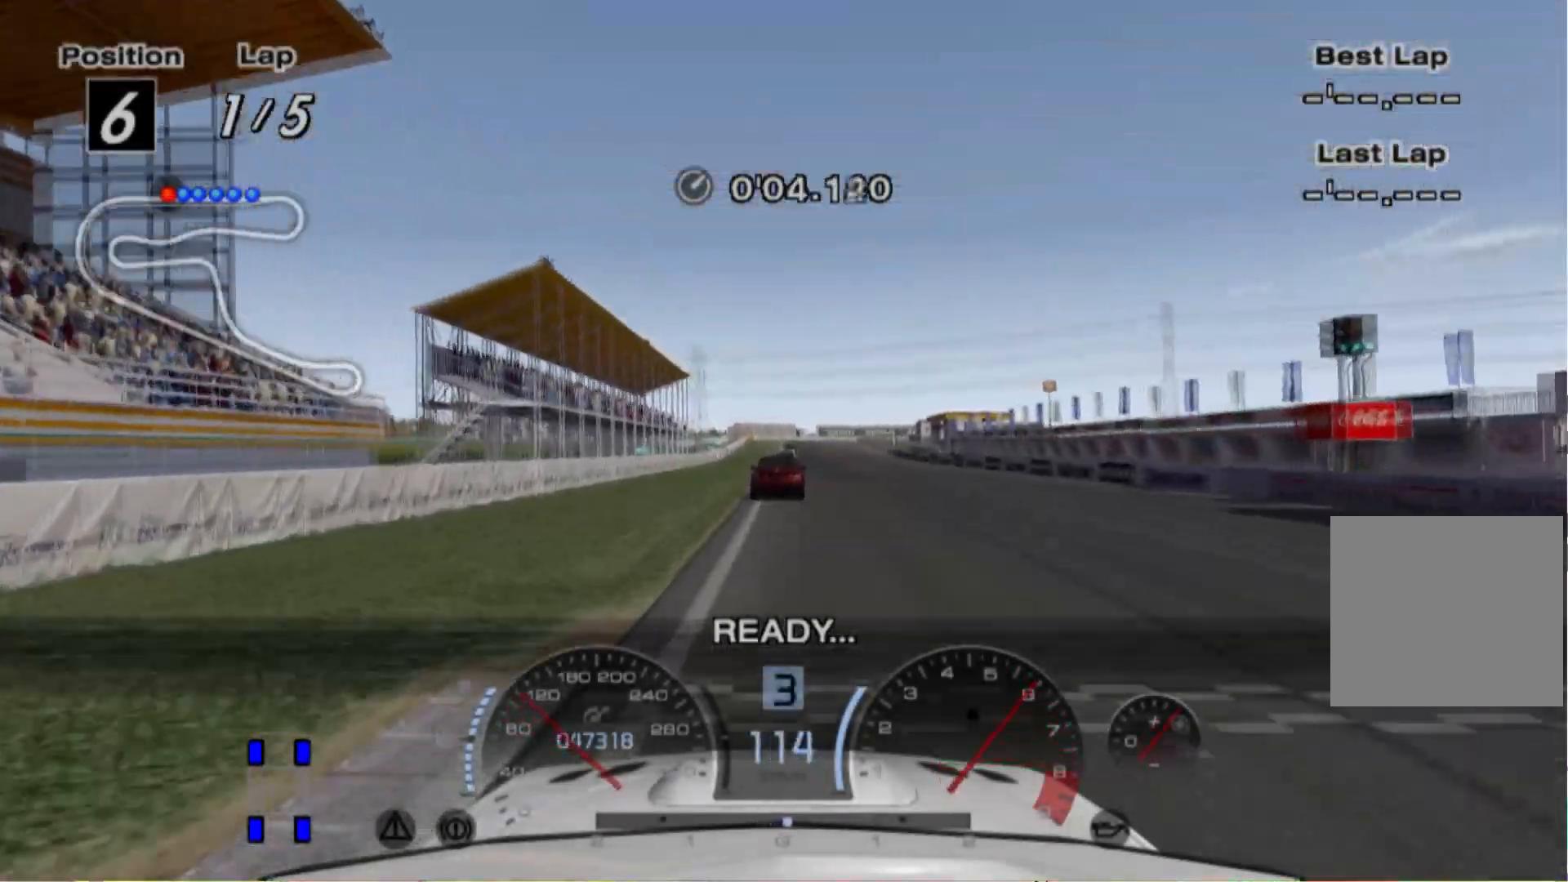
{"dt_ms": 500, "buttons": [], "left_stick": "left", "events": [[120, "left_stick", "right"], [240, "left_stick", "left"], [360, "left_stick", "center"], [500, "left_stick", "left"]]}
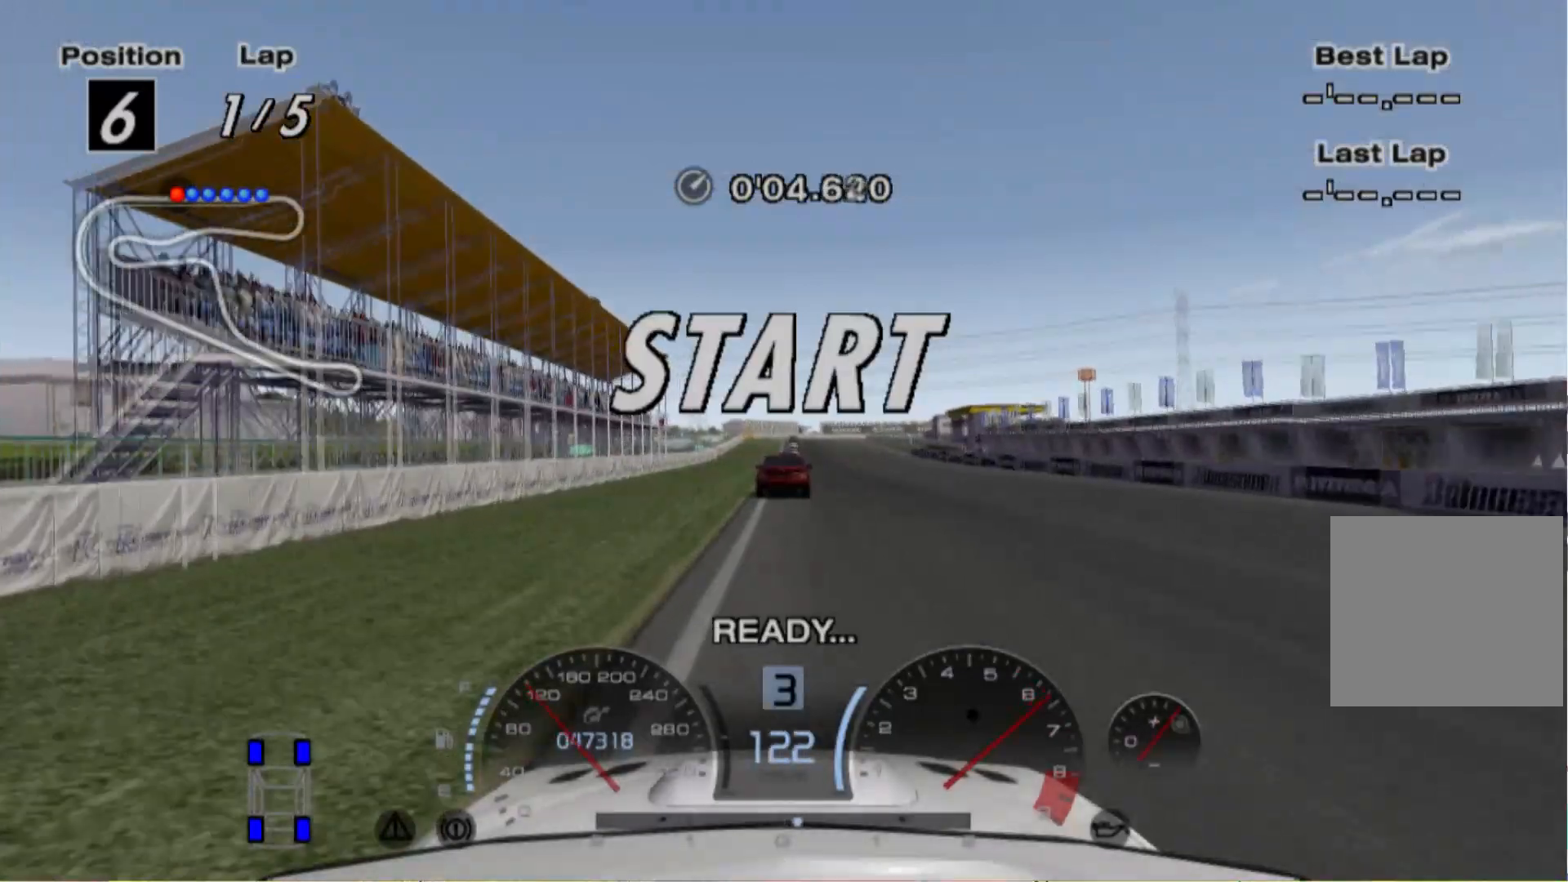
{"dt_ms": 500, "buttons": [], "left_stick": "right", "events": [[120, "left_stick", "right"], [400, "left_stick", "center"], [480, "left_stick", "right"]]}
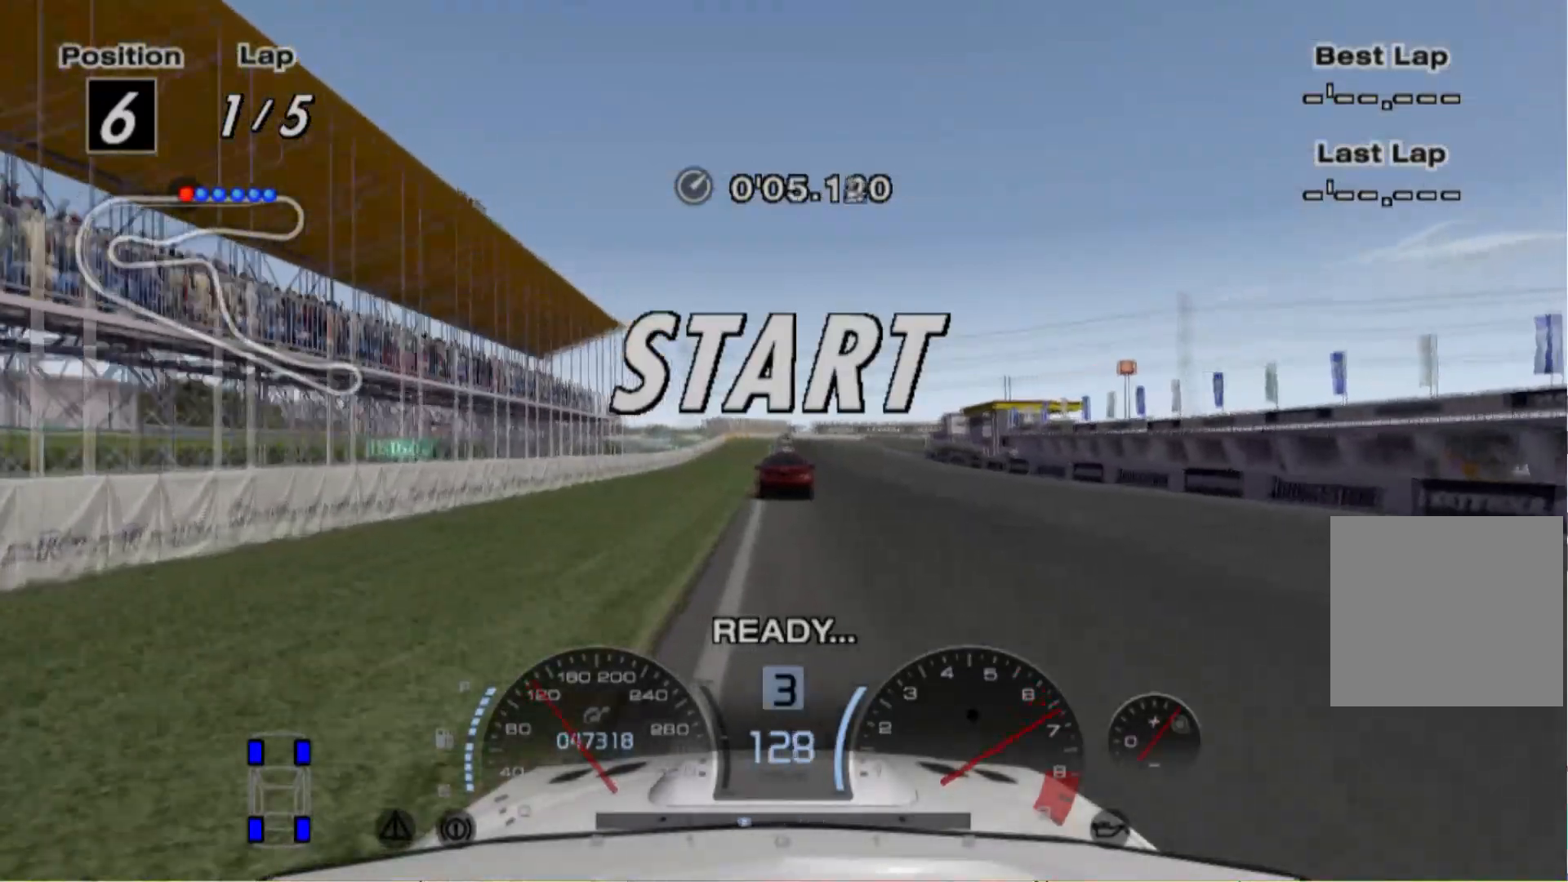
{"dt_ms": 500, "buttons": [], "left_stick": "center", "events": [[40, "left_stick", "center"], [100, "left_stick", "left"], [280, "left_stick", "center"]]}
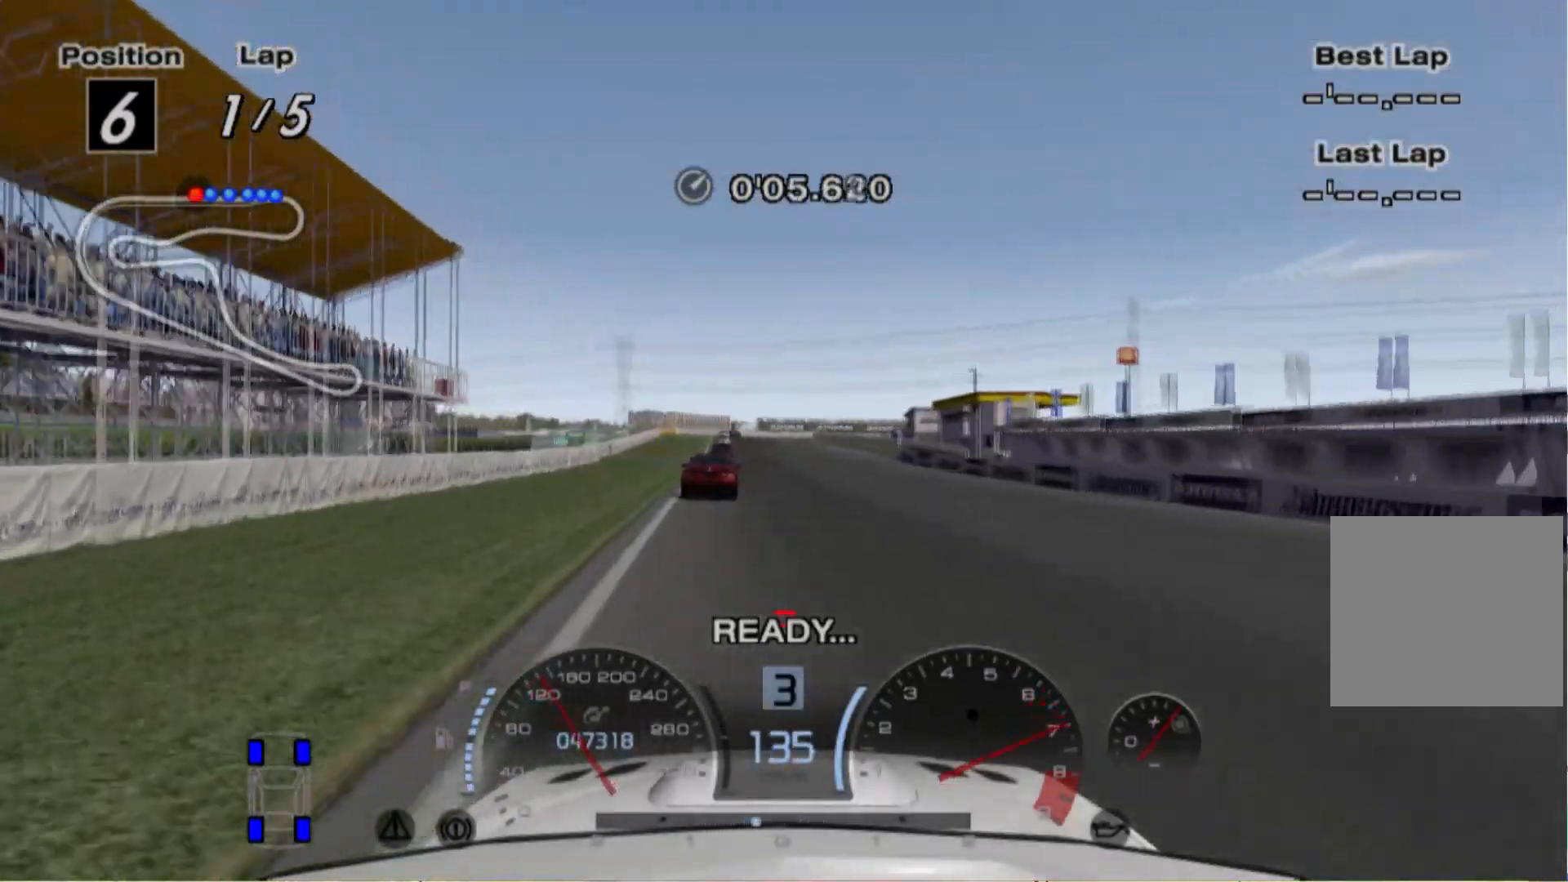
{"dt_ms": 500, "buttons": [], "left_stick": "center", "events": [[340, "left_stick", "left"], [420, "left_stick", "center"]]}
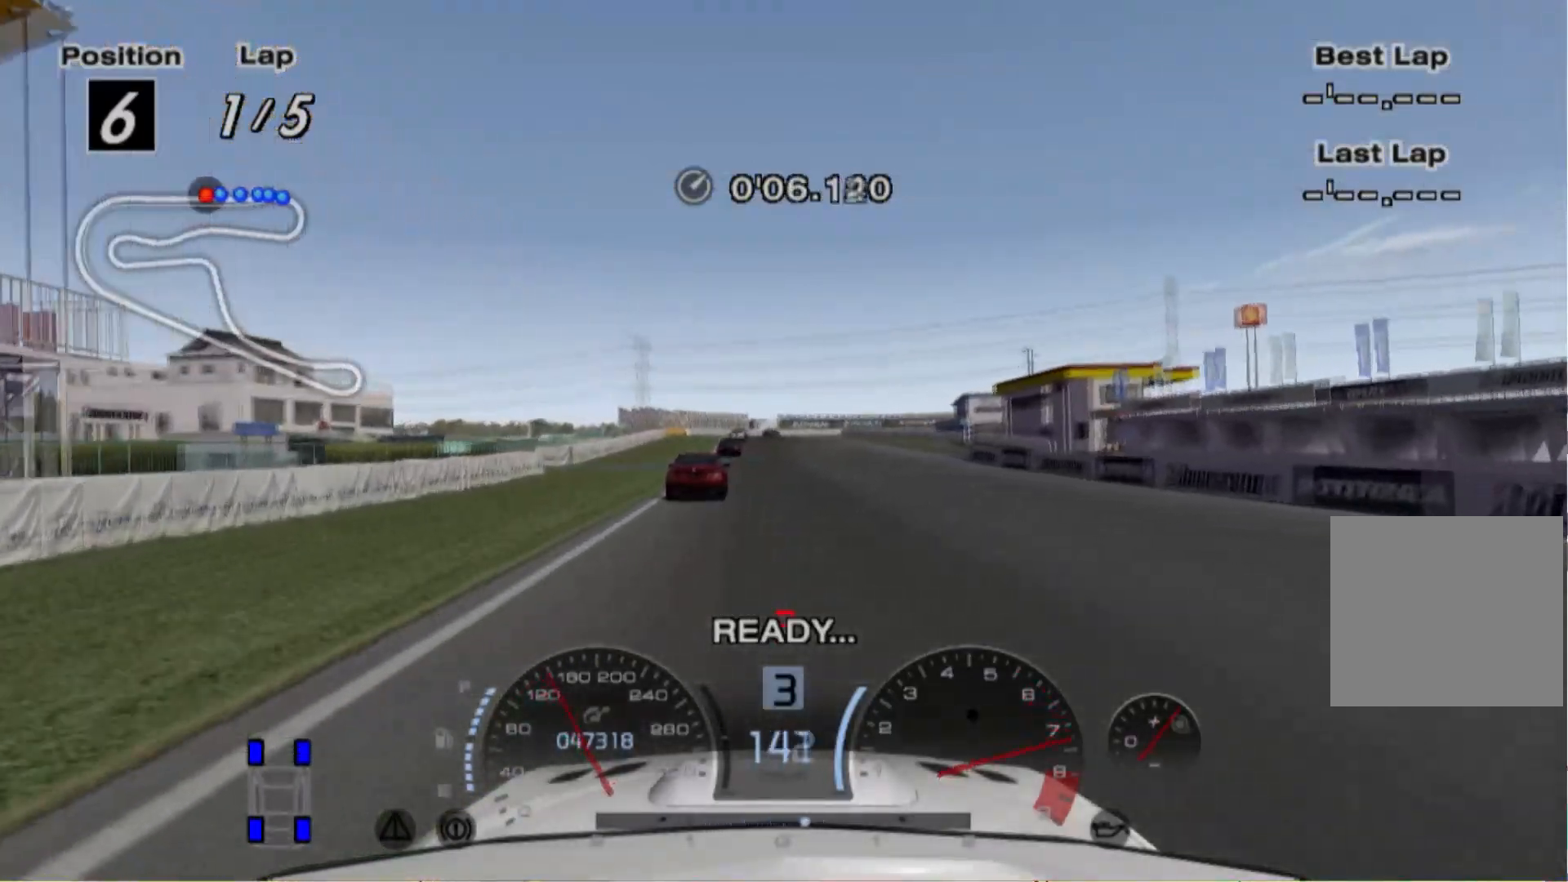
{"dt_ms": 500, "buttons": [], "left_stick": "left", "events": [[160, "left_stick", "left"], [320, "left_stick", "center"], [440, "left_stick", "left"]]}
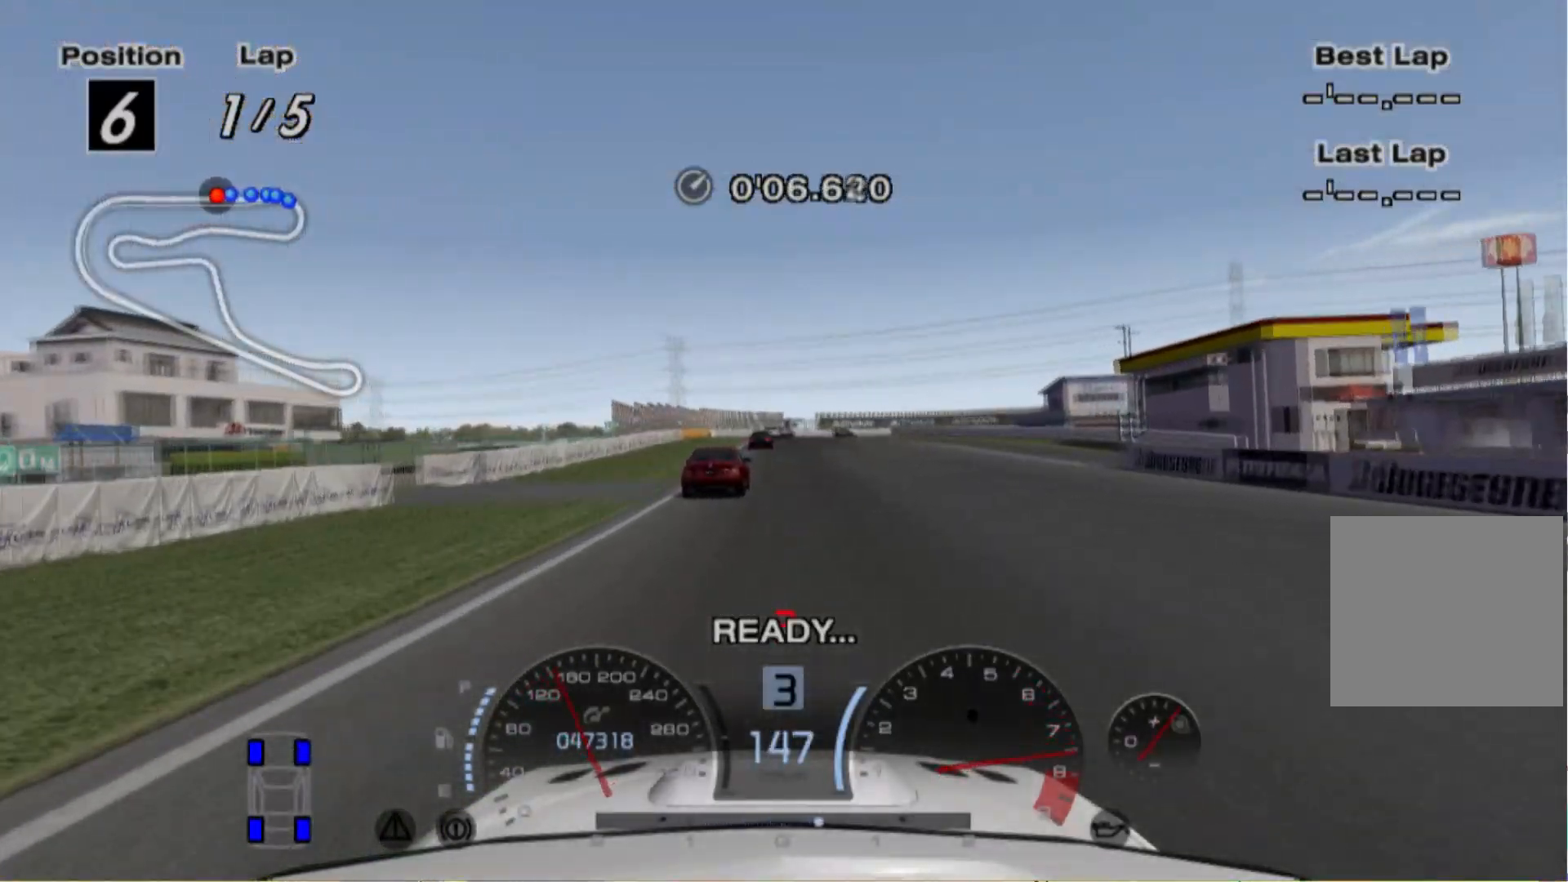
{"dt_ms": 500, "buttons": [], "left_stick": "center", "events": [[60, "left_stick", "center"], [200, "left_stick", "right"], [300, "left_stick", "center"], [400, "A", "down"], [460, "A", "up"]]}
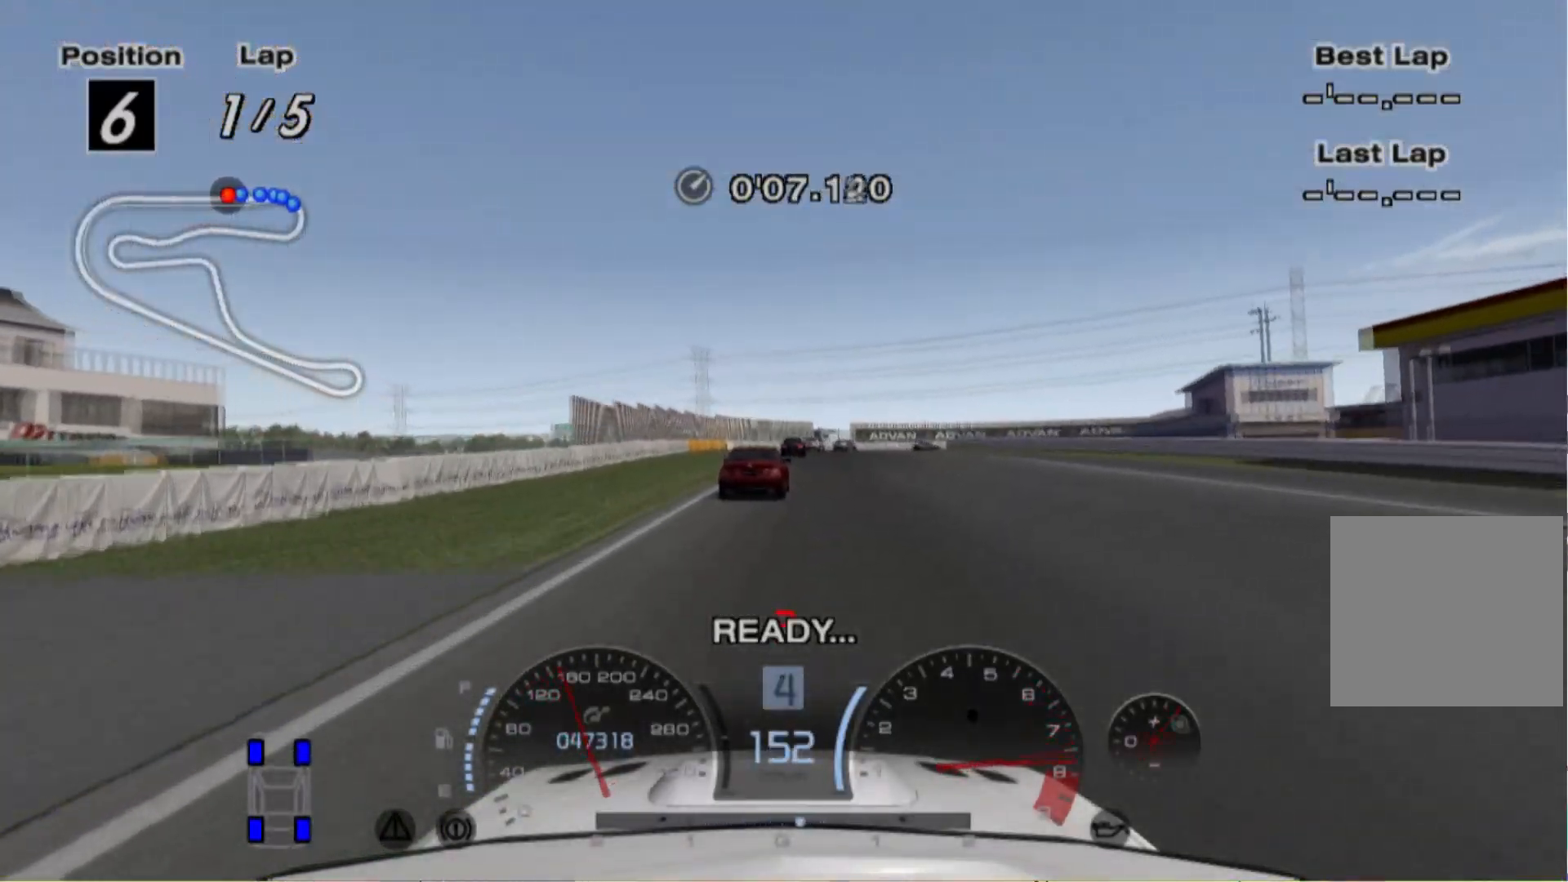
{"dt_ms": 500, "buttons": [], "left_stick": "center", "events": [[320, "left_stick", "right"], [420, "left_stick", "center"]]}
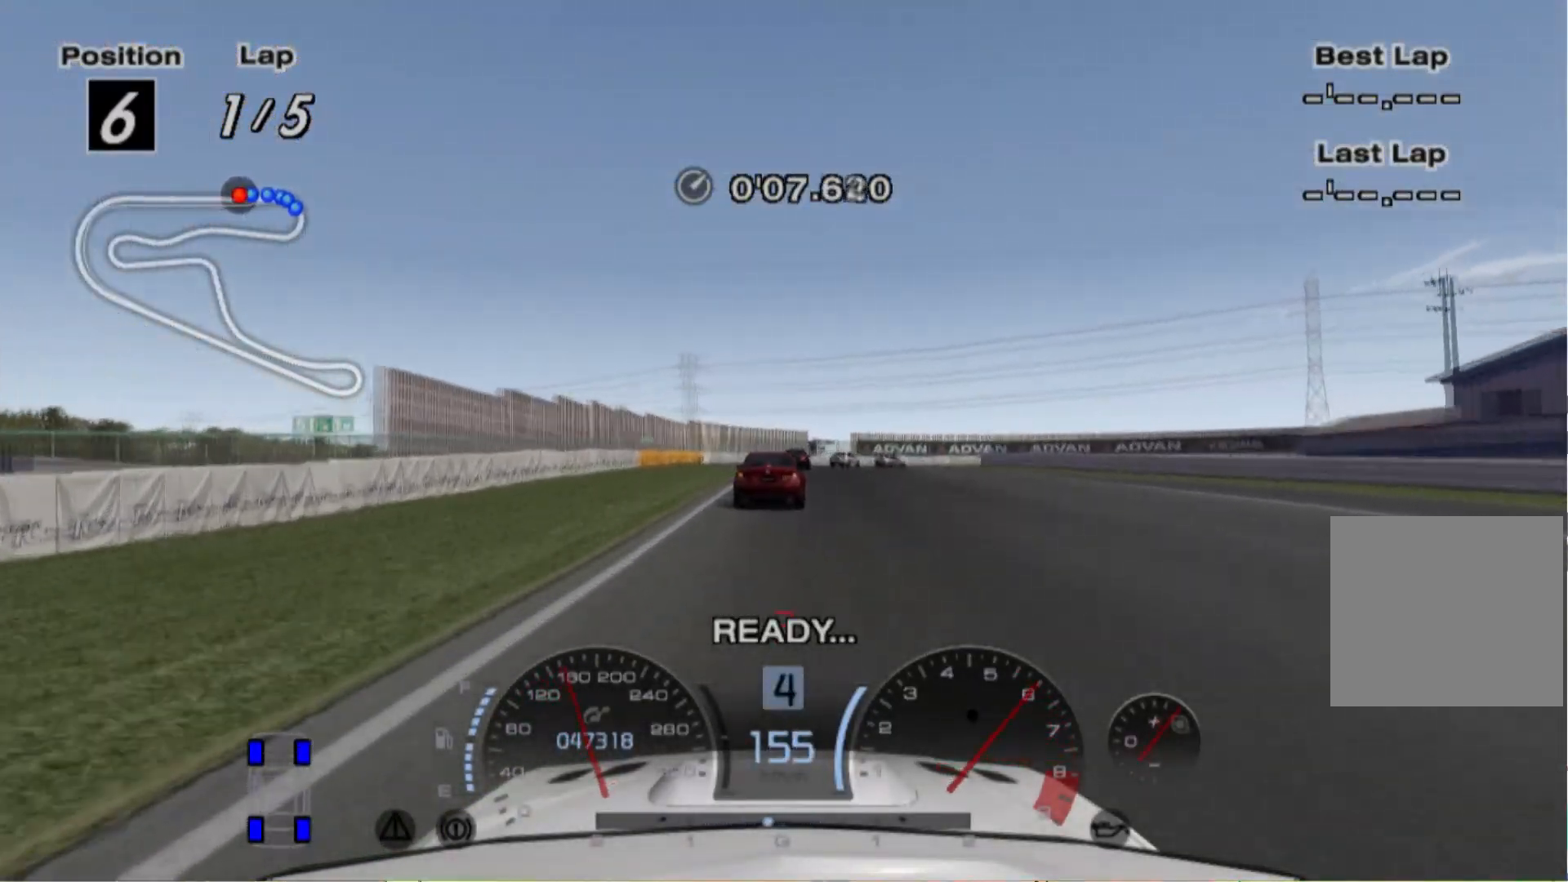
{"dt_ms": 500, "buttons": [], "left_stick": "right", "events": [[500, "left_stick", "right"]]}
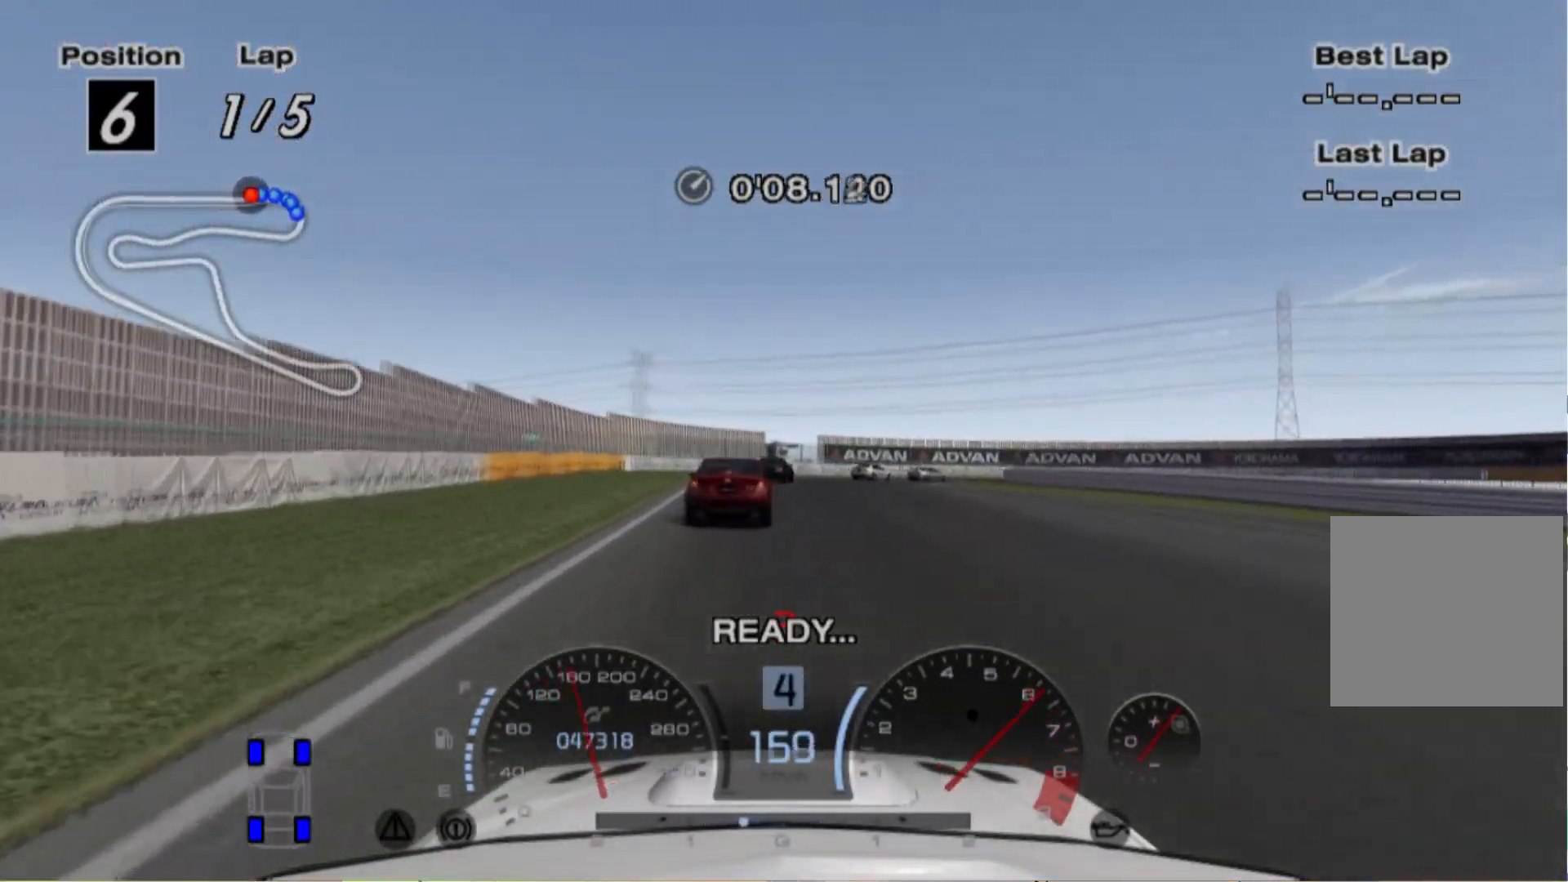
{"dt_ms": 500, "buttons": ["L2"], "left_stick": "center", "events": [[100, "left_stick", "center"], [200, "L2", "down"], [300, "left_stick", "right"], [400, "left_stick", "center"]]}
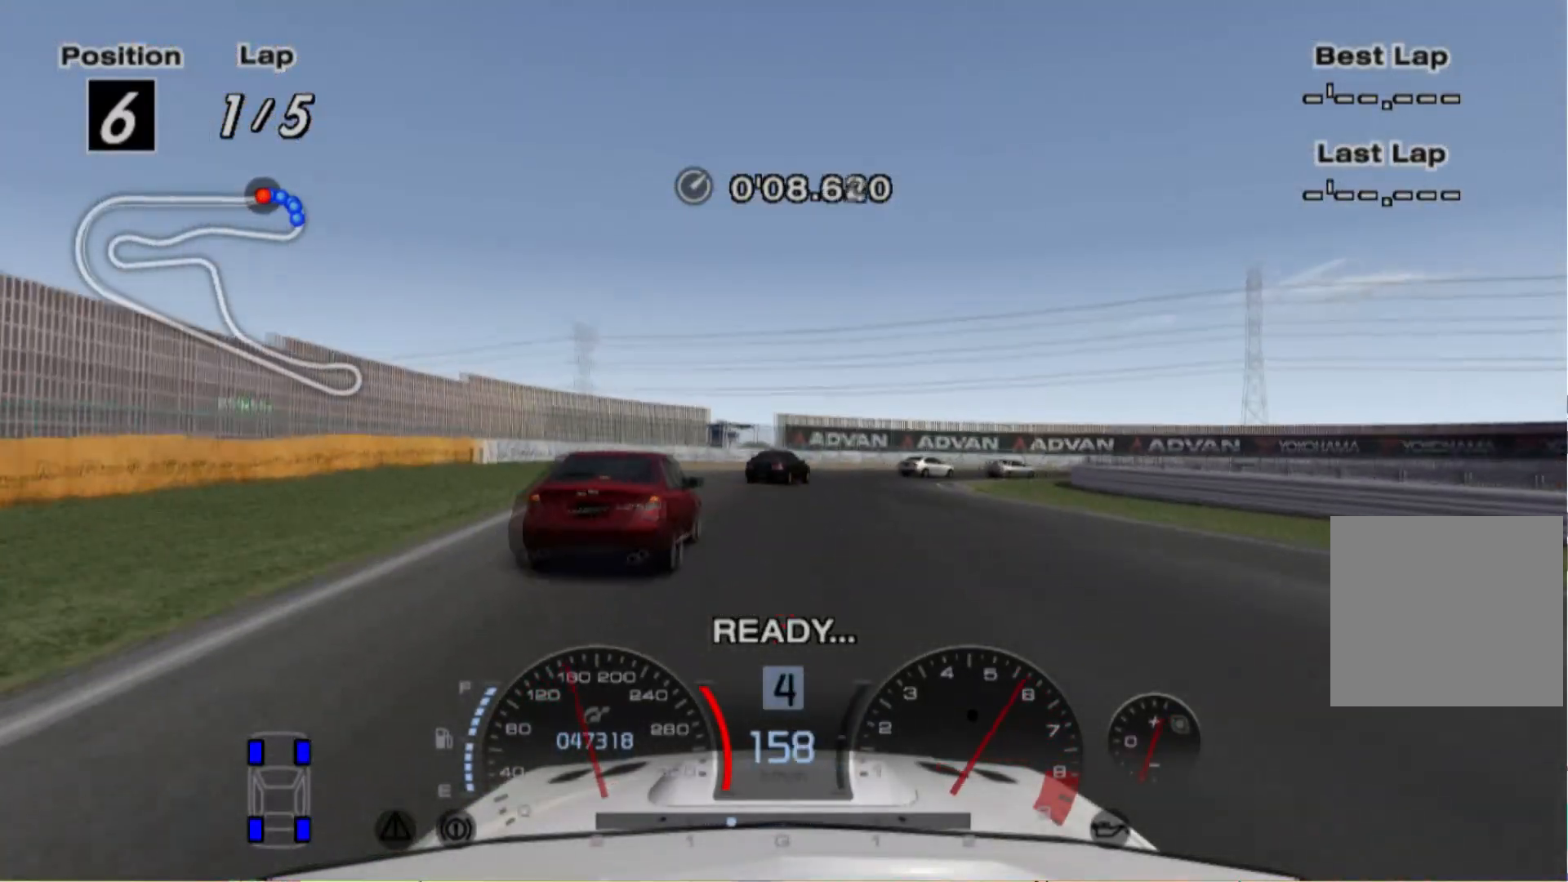
{"dt_ms": 500, "buttons": ["L2"], "left_stick": "right", "events": [[100, "X", "down"], [100, "left_stick", "right"], [200, "X", "up"], [240, "left_stick", "center"], [400, "left_stick", "right"]]}
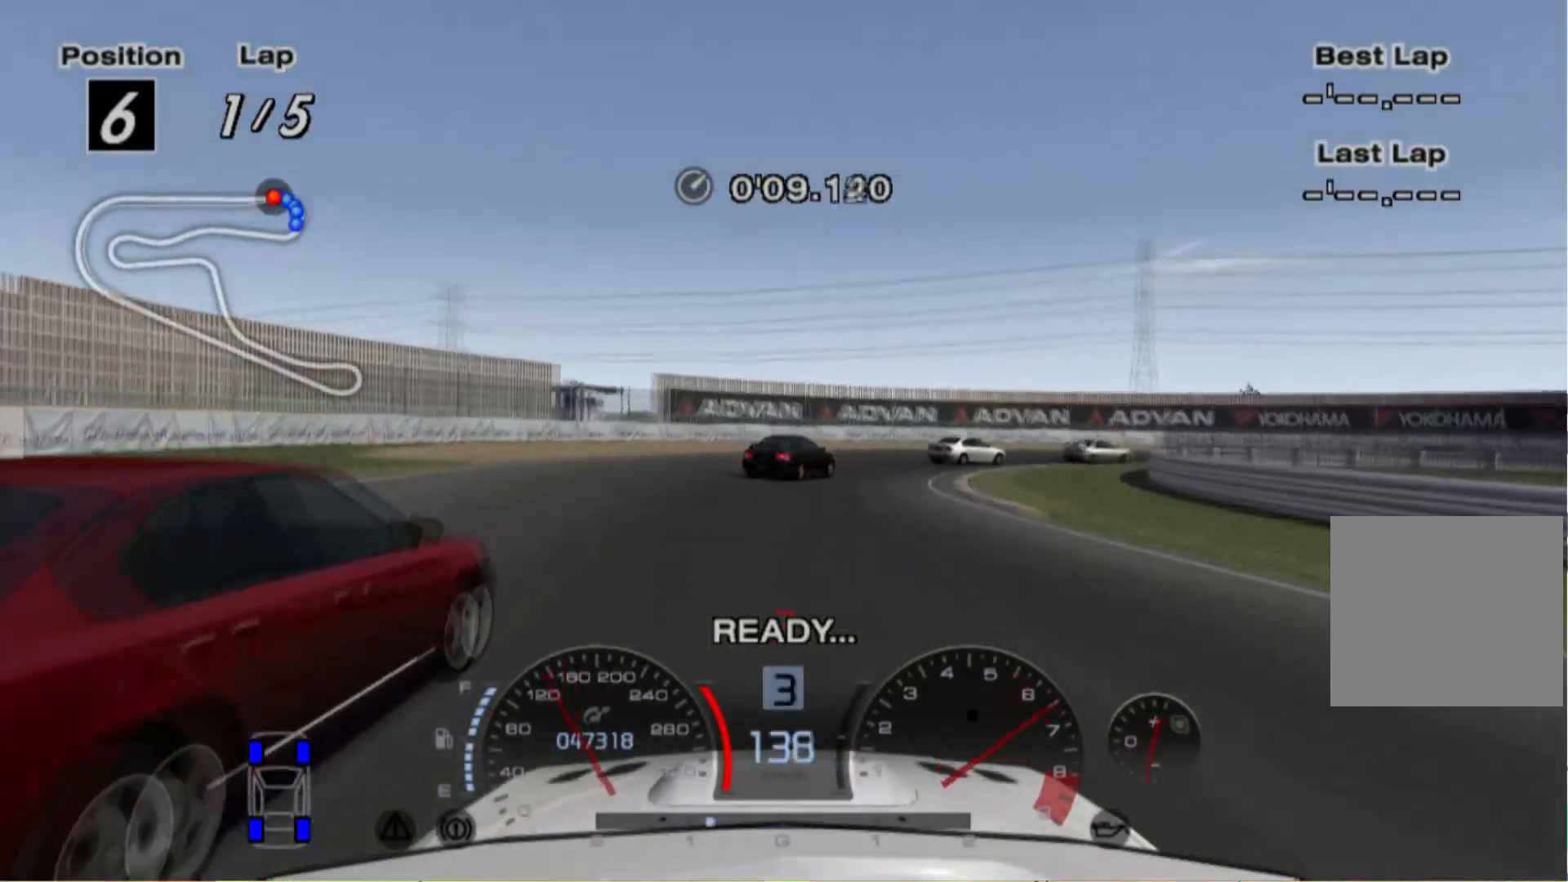
{"dt_ms": 500, "buttons": ["X", "L2"], "left_stick": "right", "events": [[40, "left_stick", "center"], [180, "left_stick", "right"], [400, "X", "down"]]}
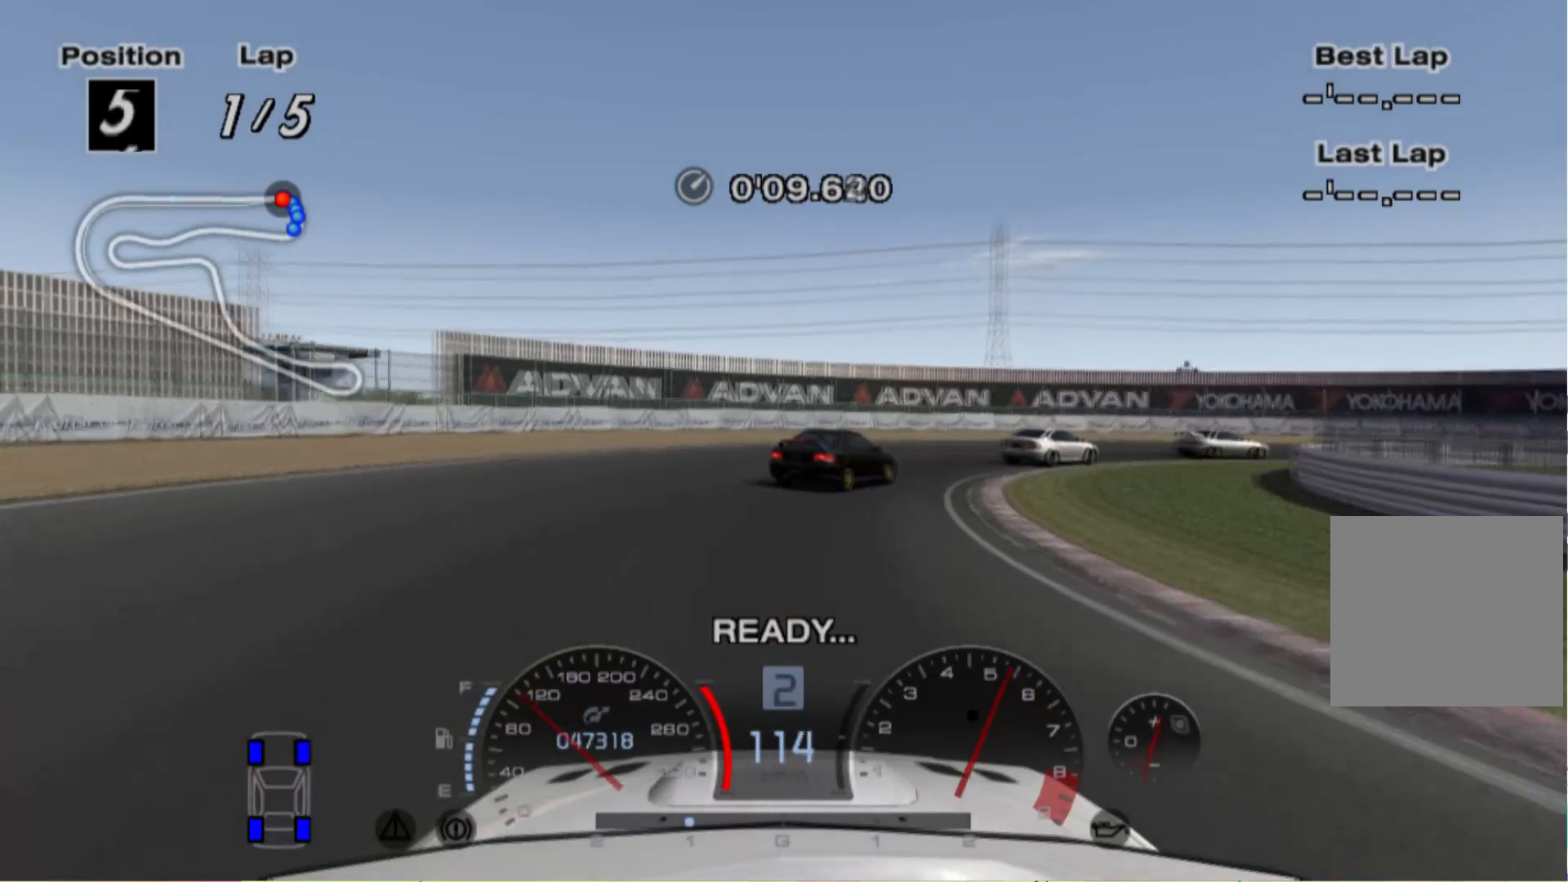
{"dt_ms": 500, "buttons": ["L2"], "left_stick": "right"}
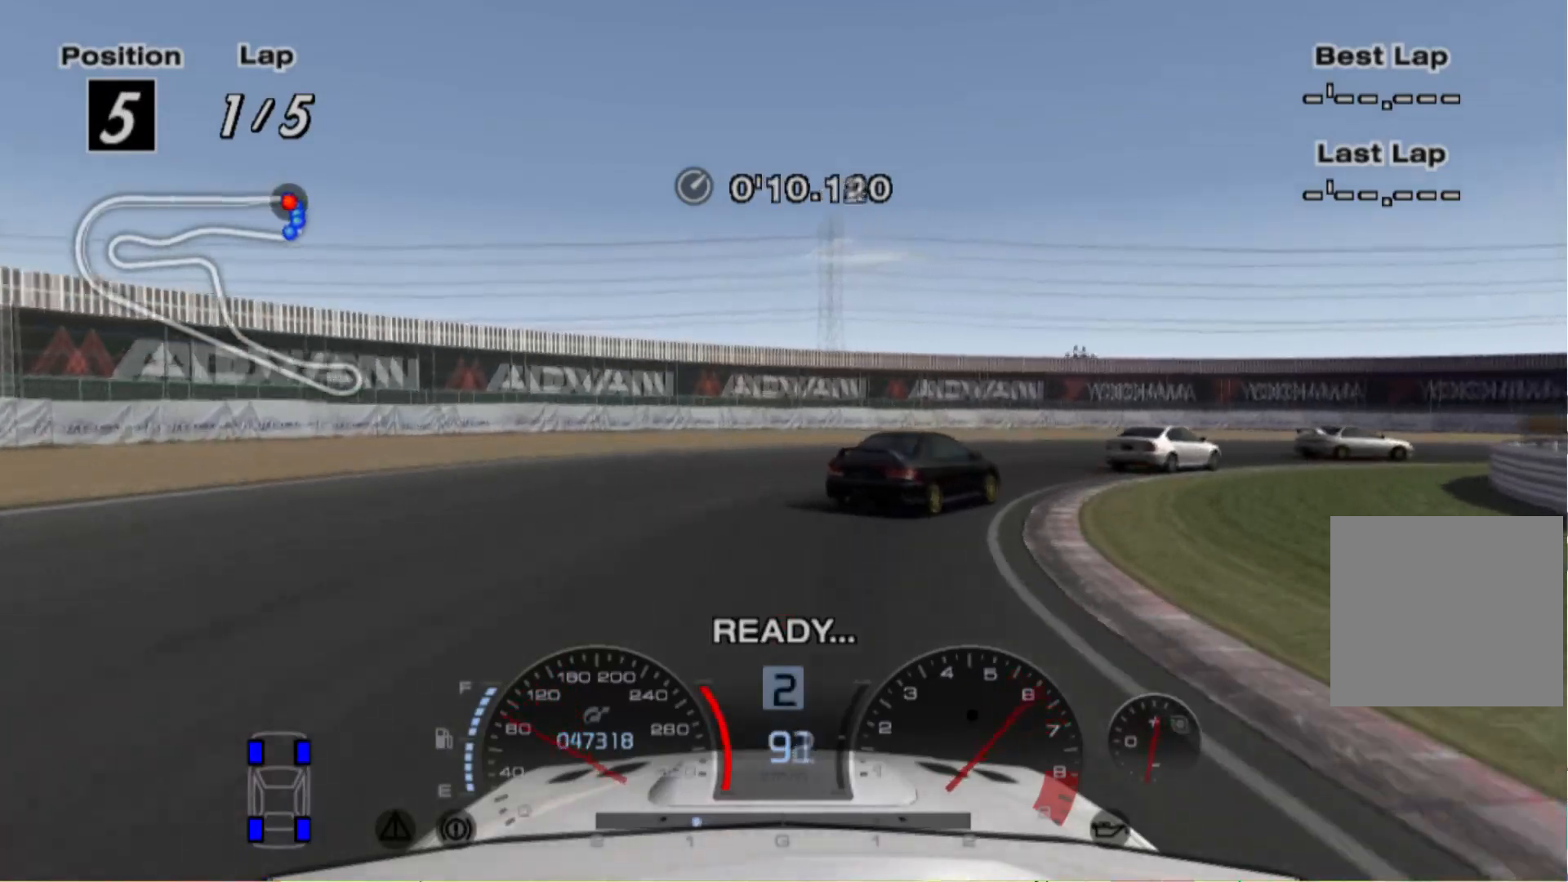
{"dt_ms": 1000, "buttons": [], "left_stick": "right"}
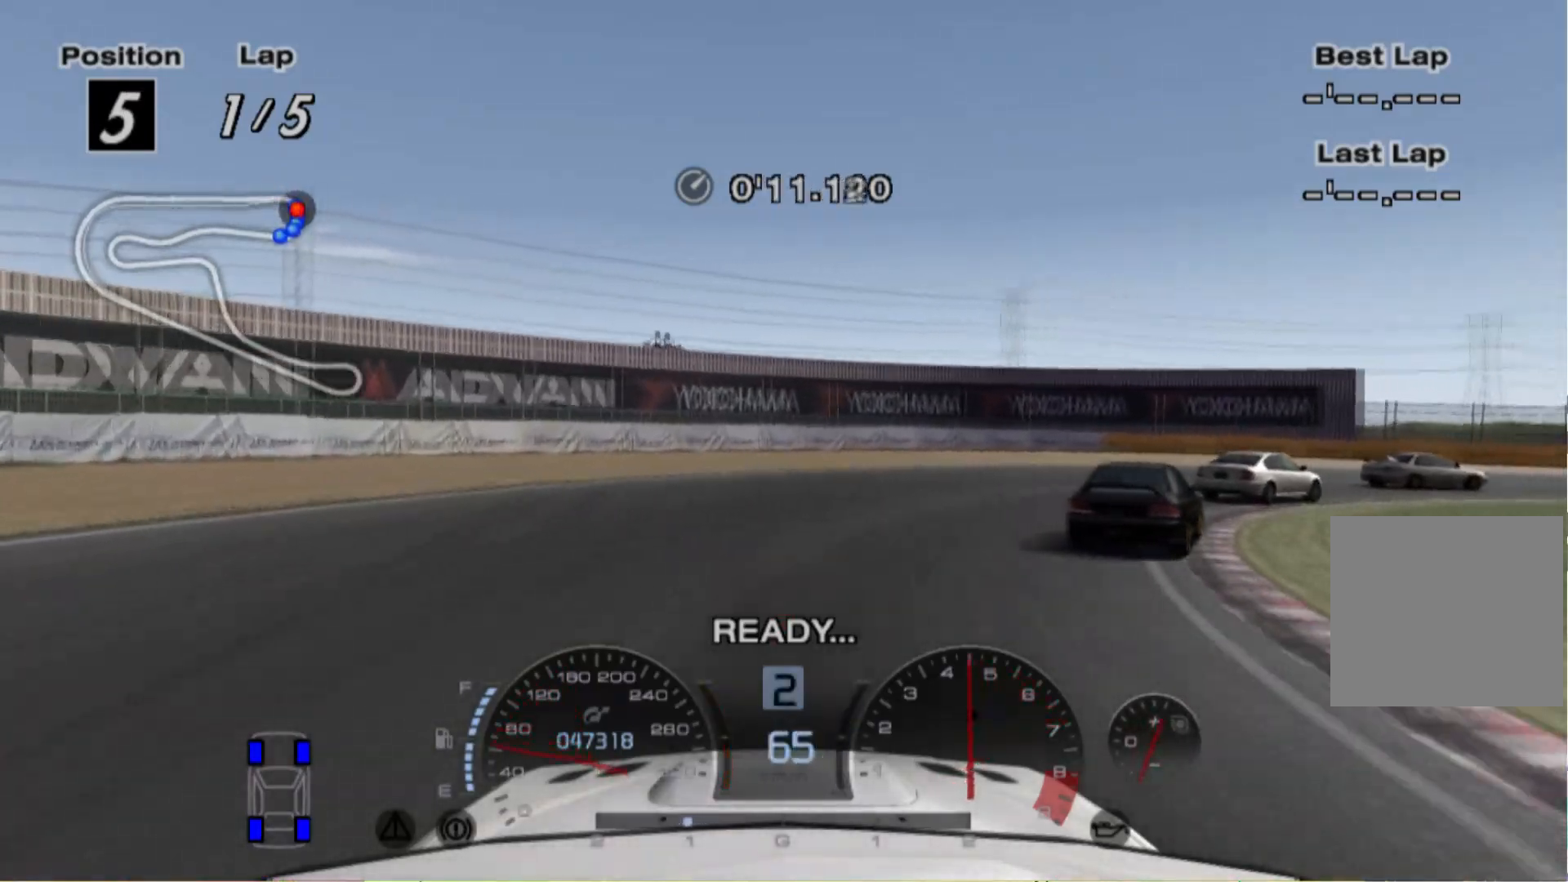
{"dt_ms": 500, "buttons": [], "left_stick": "right", "events": []}
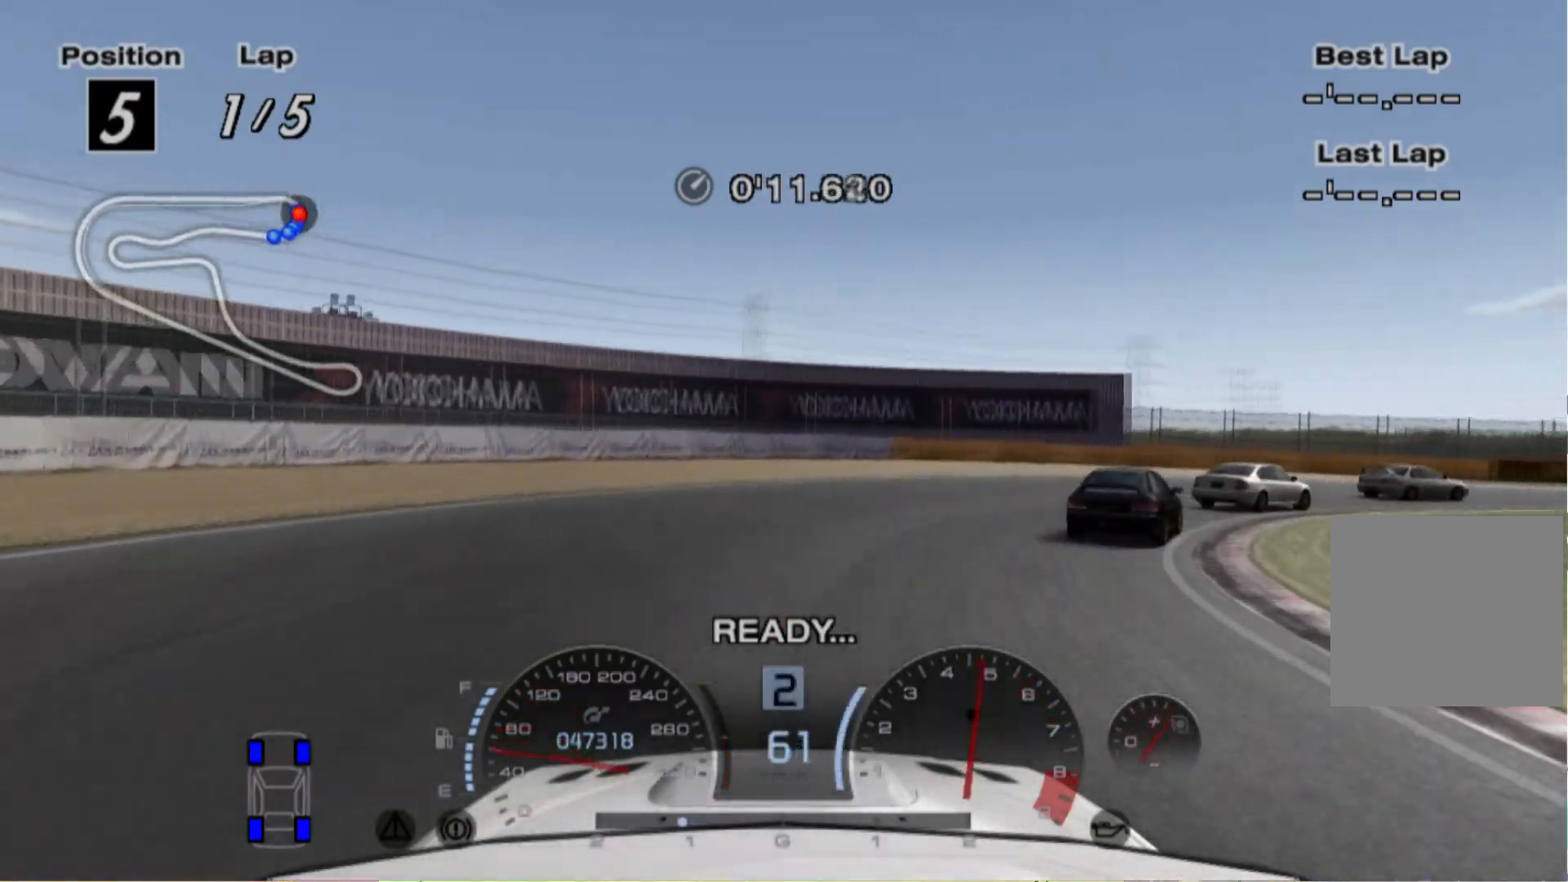
{"dt_ms": 500, "buttons": [], "left_stick": "right", "events": []}
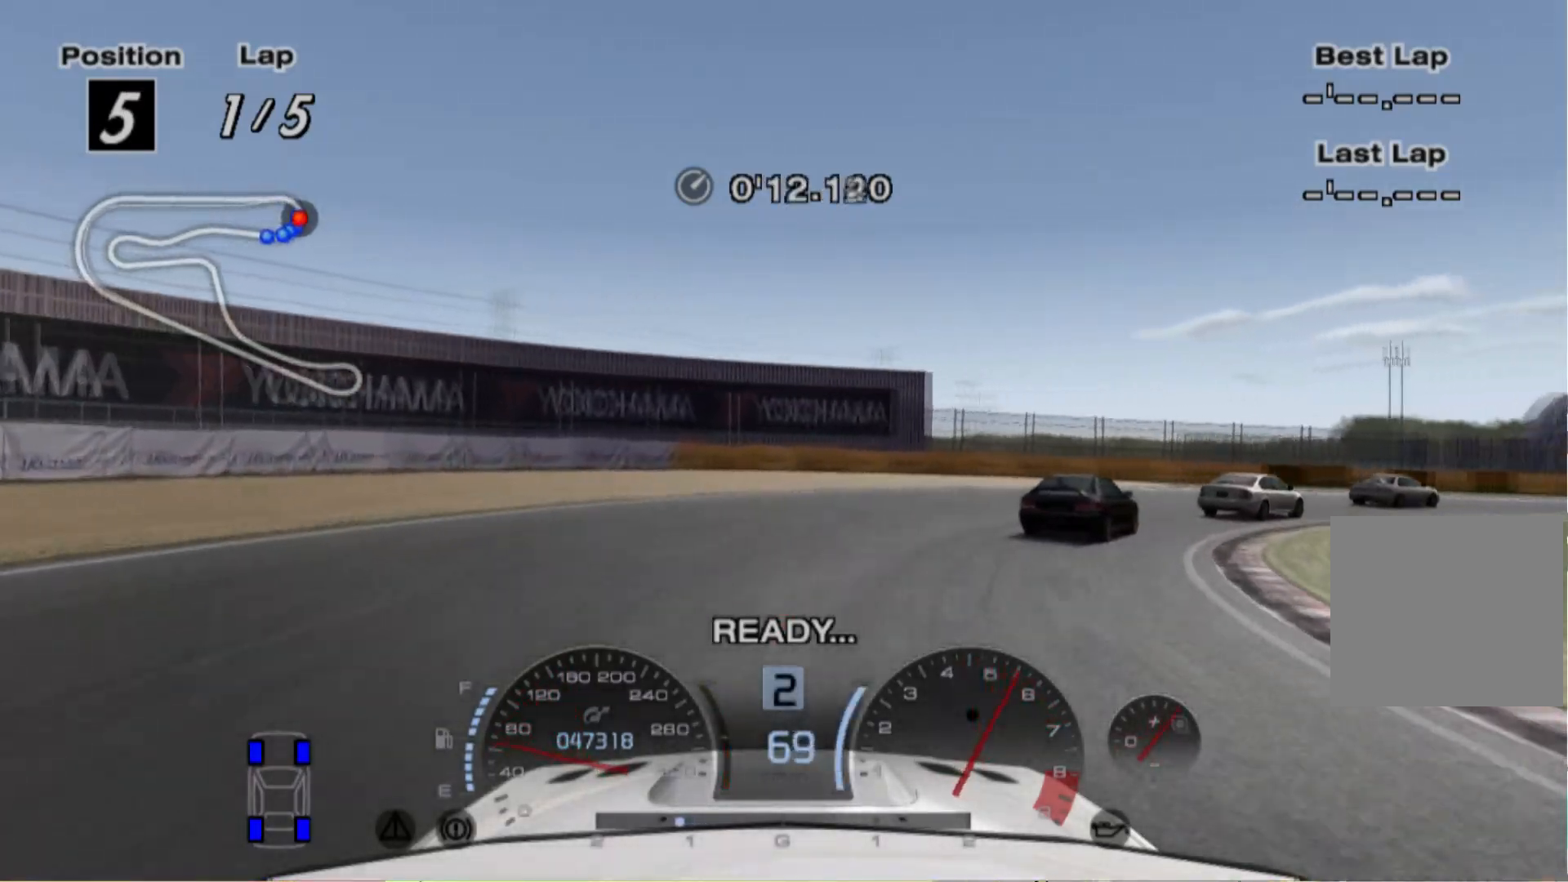
{"dt_ms": 500, "buttons": [], "left_stick": "right", "events": []}
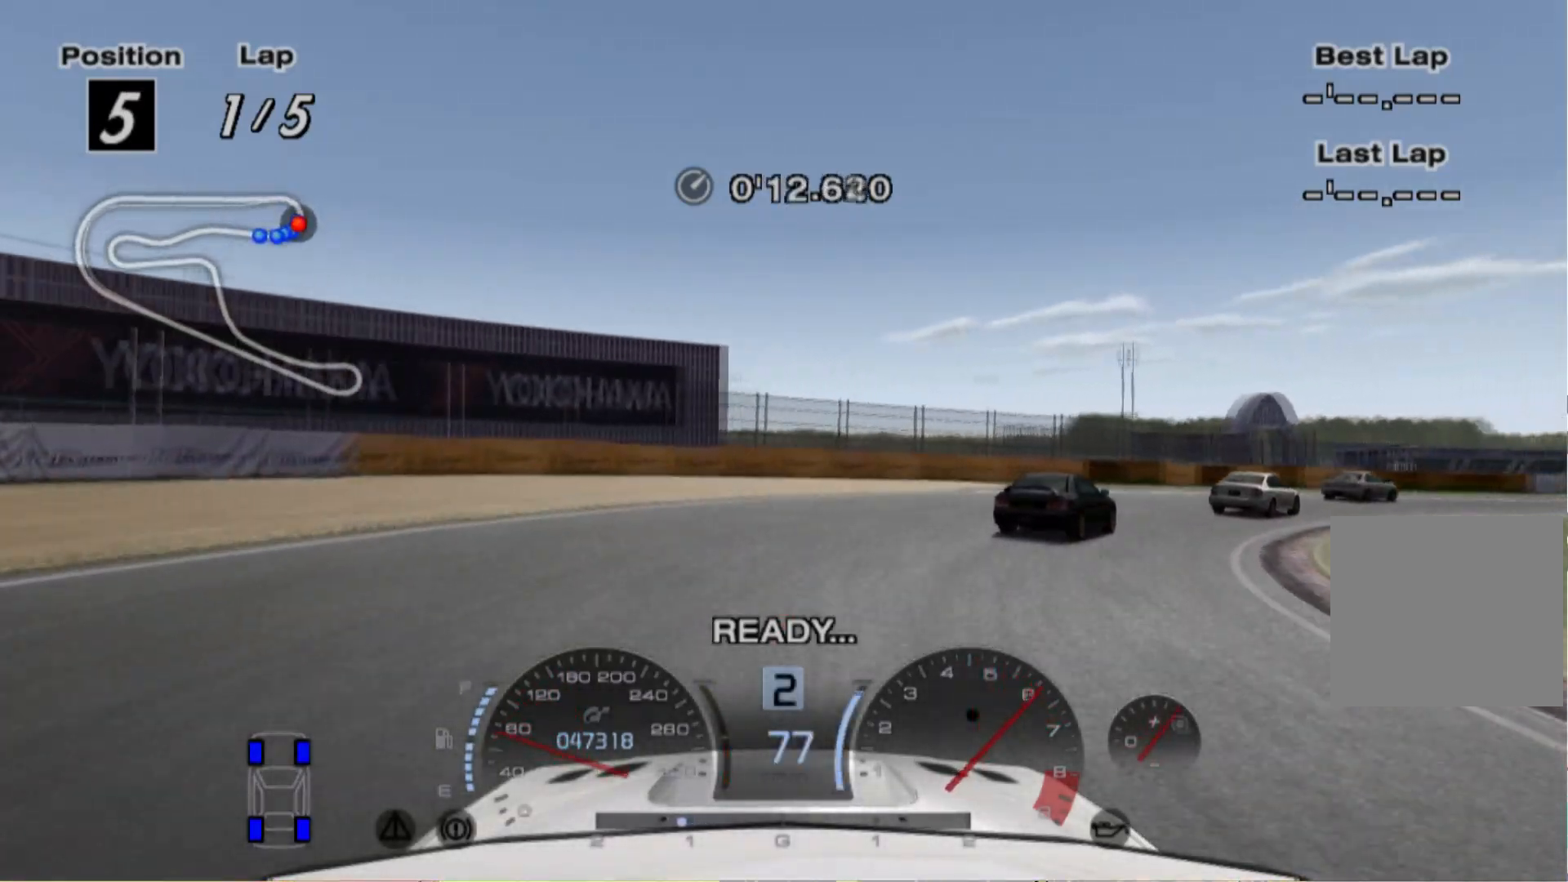
{"dt_ms": 500, "buttons": [], "left_stick": "right", "events": []}
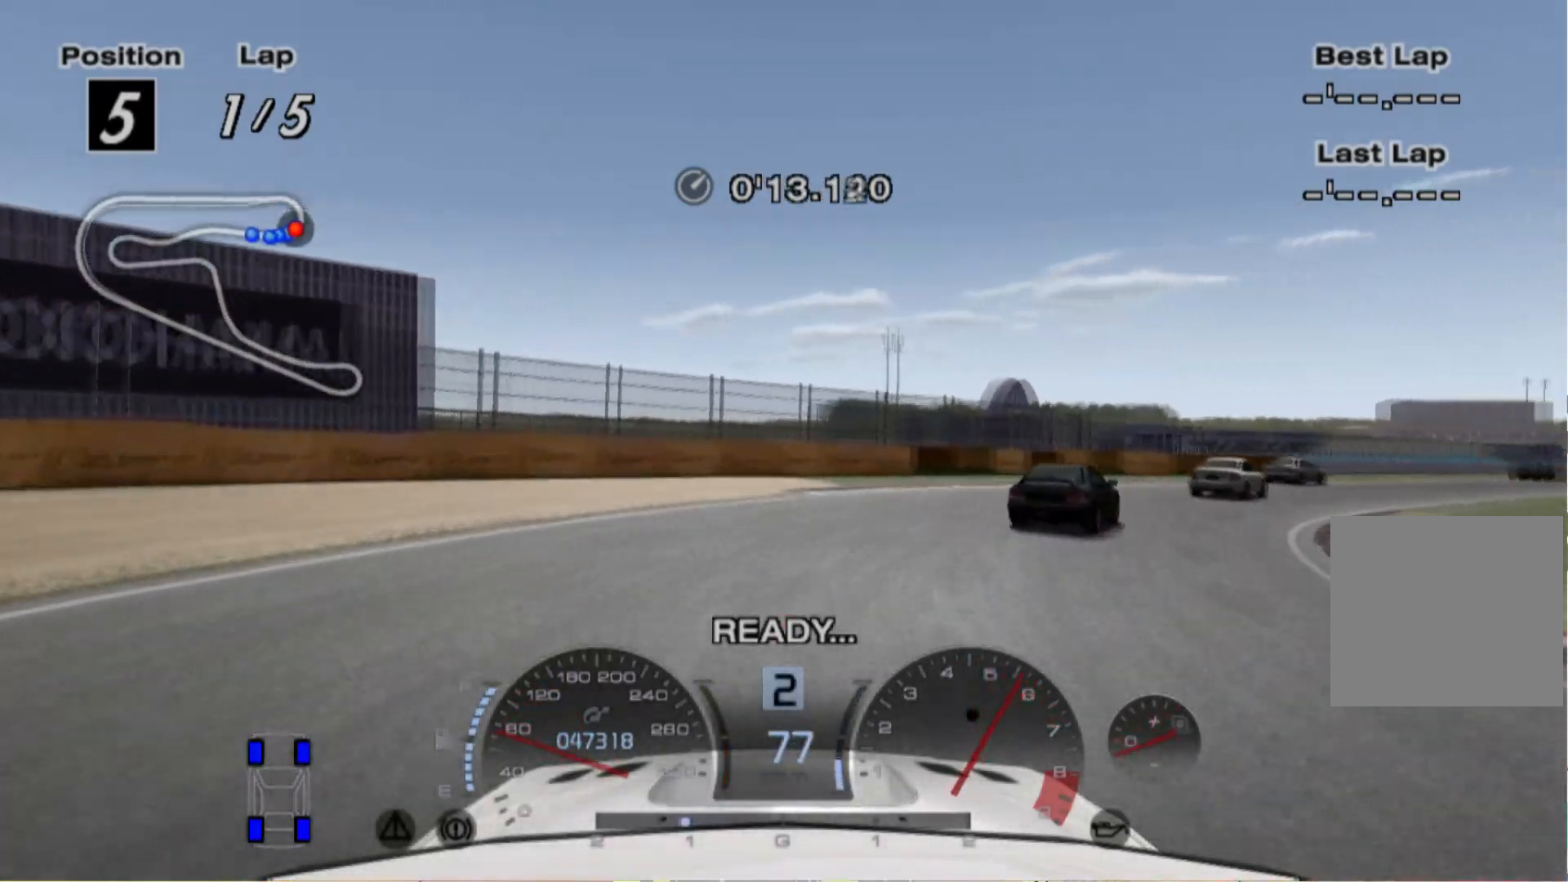
{"dt_ms": 500, "buttons": [], "left_stick": "right", "events": []}
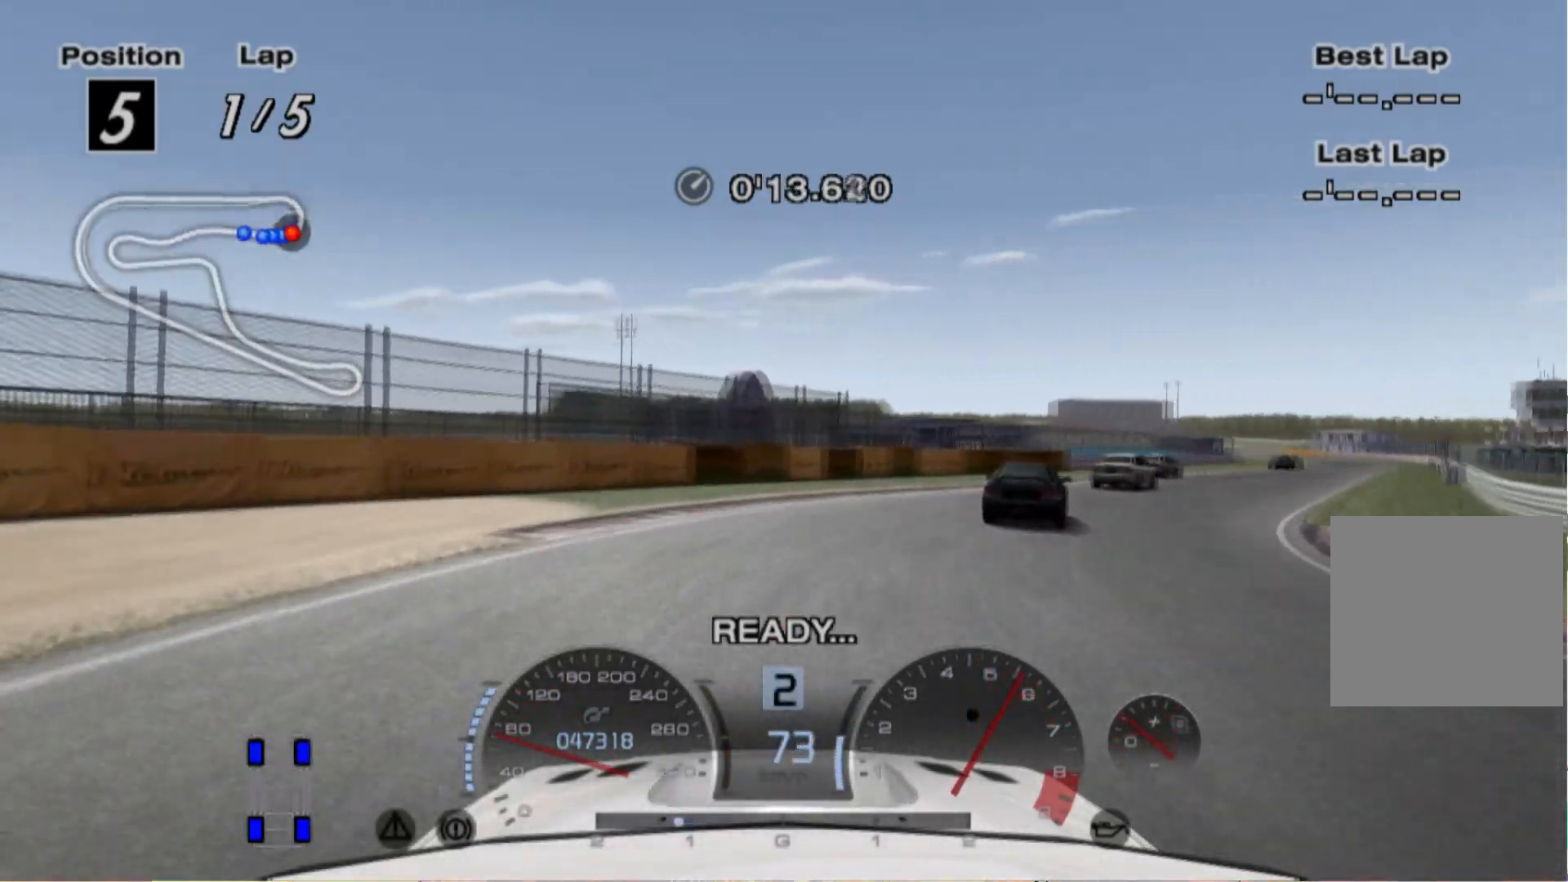
{"dt_ms": 500, "buttons": [], "left_stick": "right", "events": []}
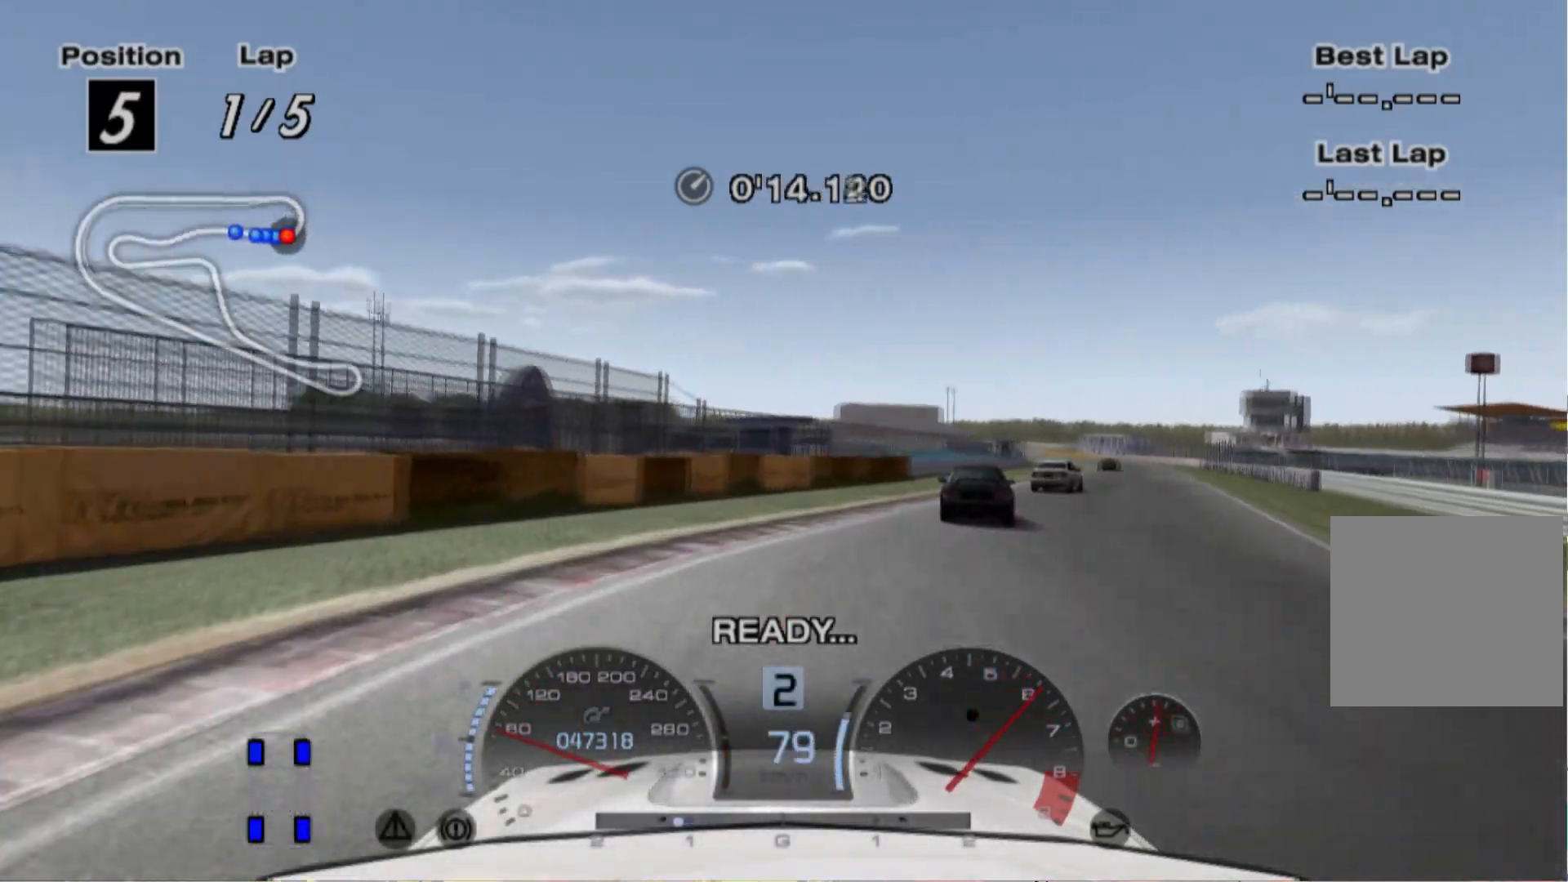
{"dt_ms": 500, "buttons": [], "left_stick": "right", "events": []}